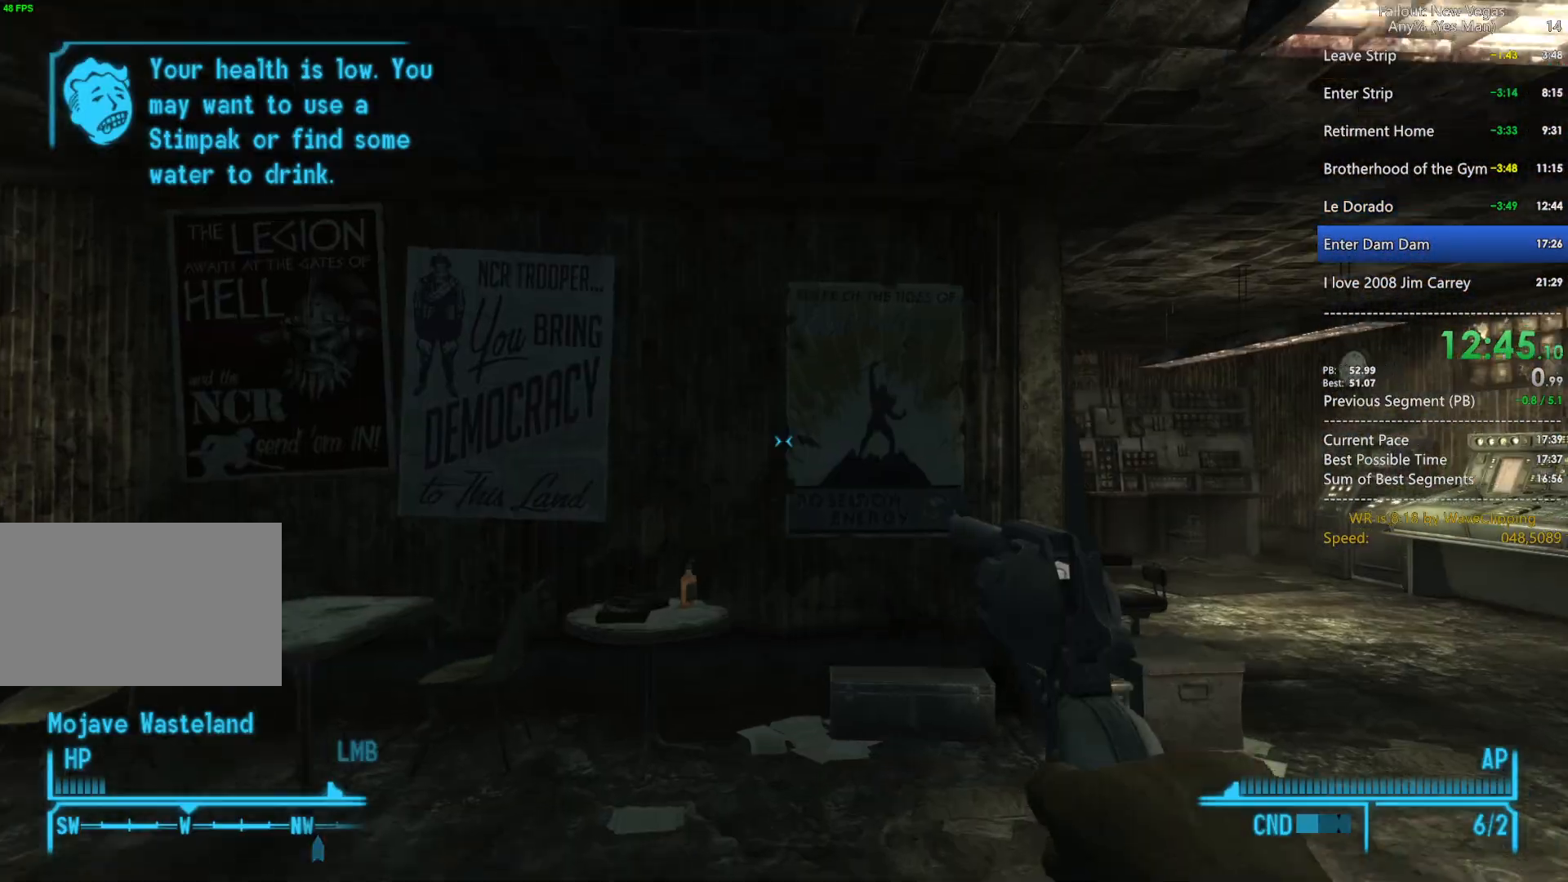
Gameplay with keyboard and mouse; each line is a JSON object with the keys and mouse buttons held at the frame after it. "events" lists presses ("down") and releases ("up") of "1", "2", "3", "4", "5", "a", "alt", "c", "caps_lock", "ctrl", "d", "e", "f", "g", "q", "r", "s", "shift", "space", "t", "tab", "v", "w", "x", "z", "mouse_left", "mouse_wheel" and "mouse_right" between this image and that frame as [ms after this image, input, new state], when the widget could be followed in between. "mouse_left", "mouse_wheel", "mouse_right" = the "left", "wheel", "right" buttons of the "mouse" list. No other keys are recorded. "wheel" means that the mouse wheel is clicked or scrolled. "mouse_move" is the direction in which the mouse moves at that frame (one of eight, or "still"), when it could be read.
{"keys": ["w"], "mouse": [], "mouse_move": "still", "events": []}
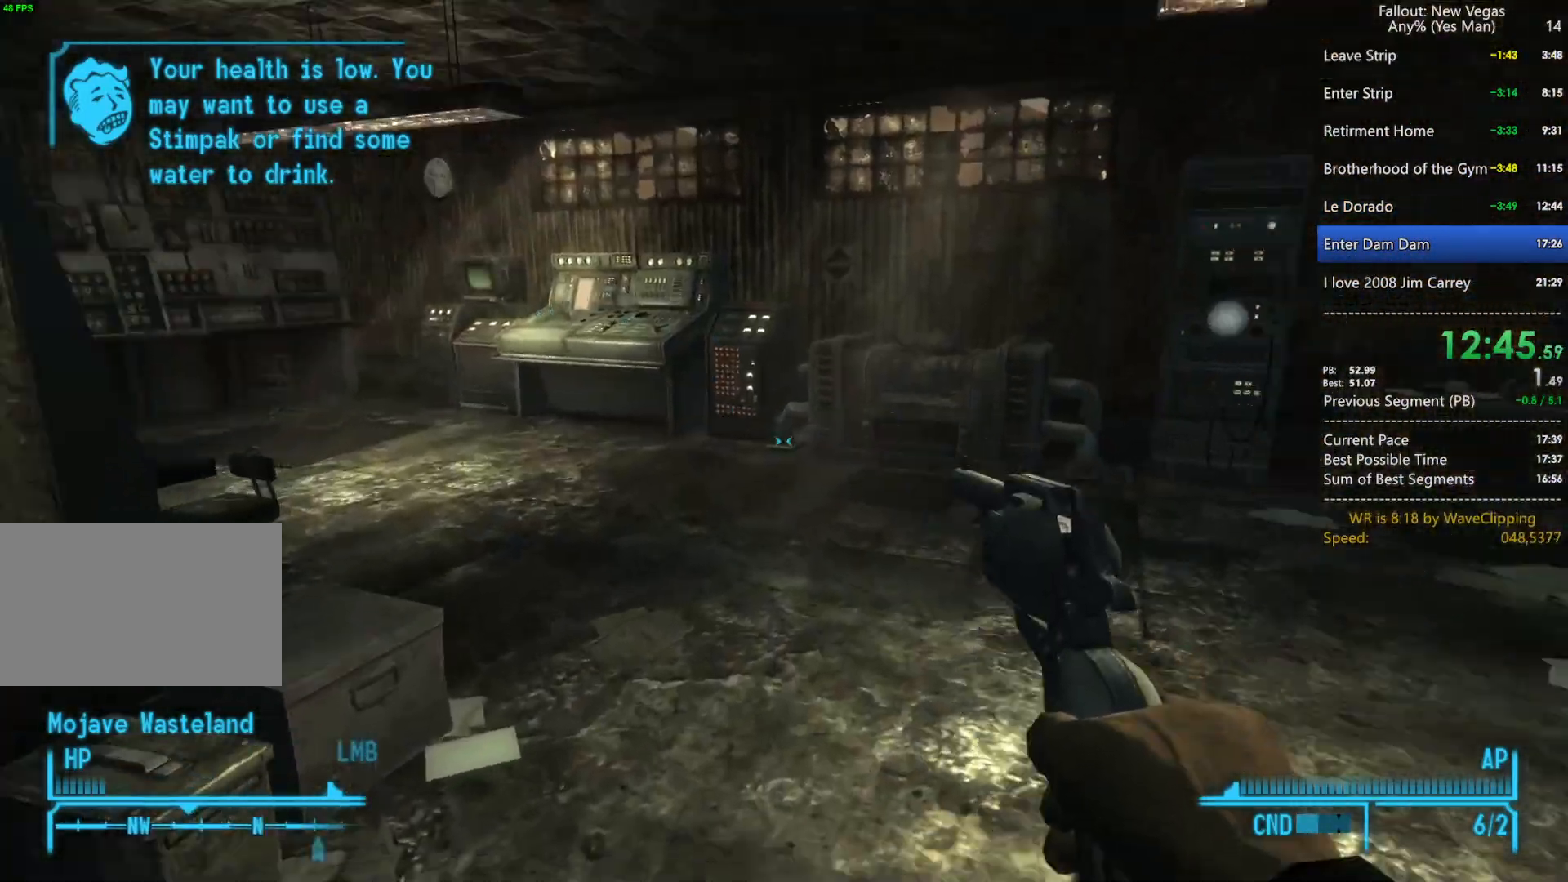
{"keys": ["w"], "mouse": [], "mouse_move": "still", "events": [[33, "w", "up"], [83, "space", "down"], [83, "w", "down"], [183, "space", "up"]]}
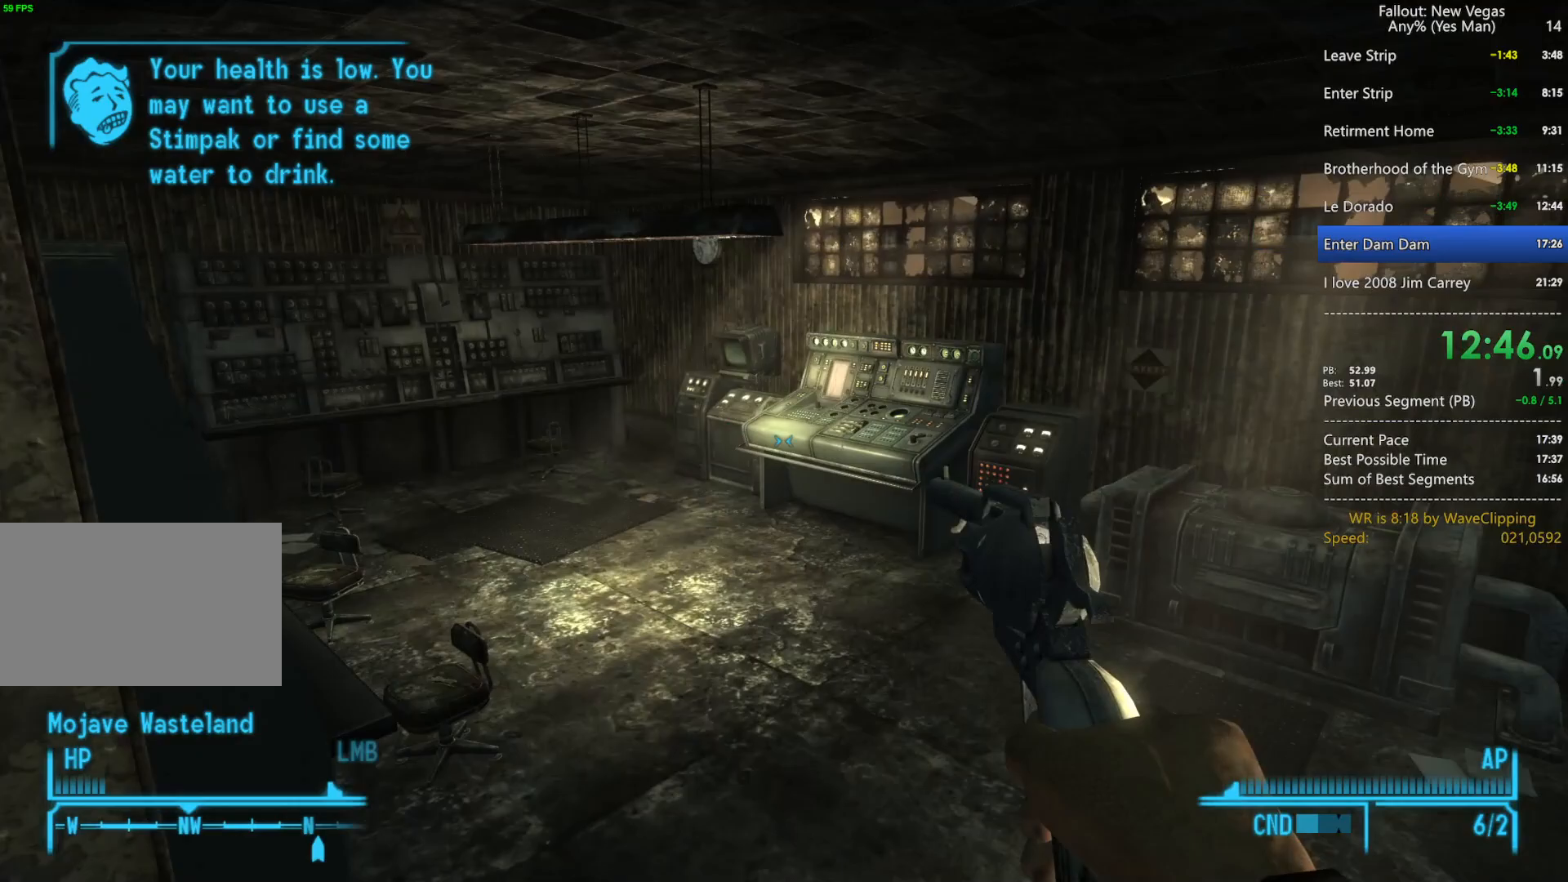
{"keys": [], "mouse": [], "mouse_move": "still", "events": [[483, "w", "up"]]}
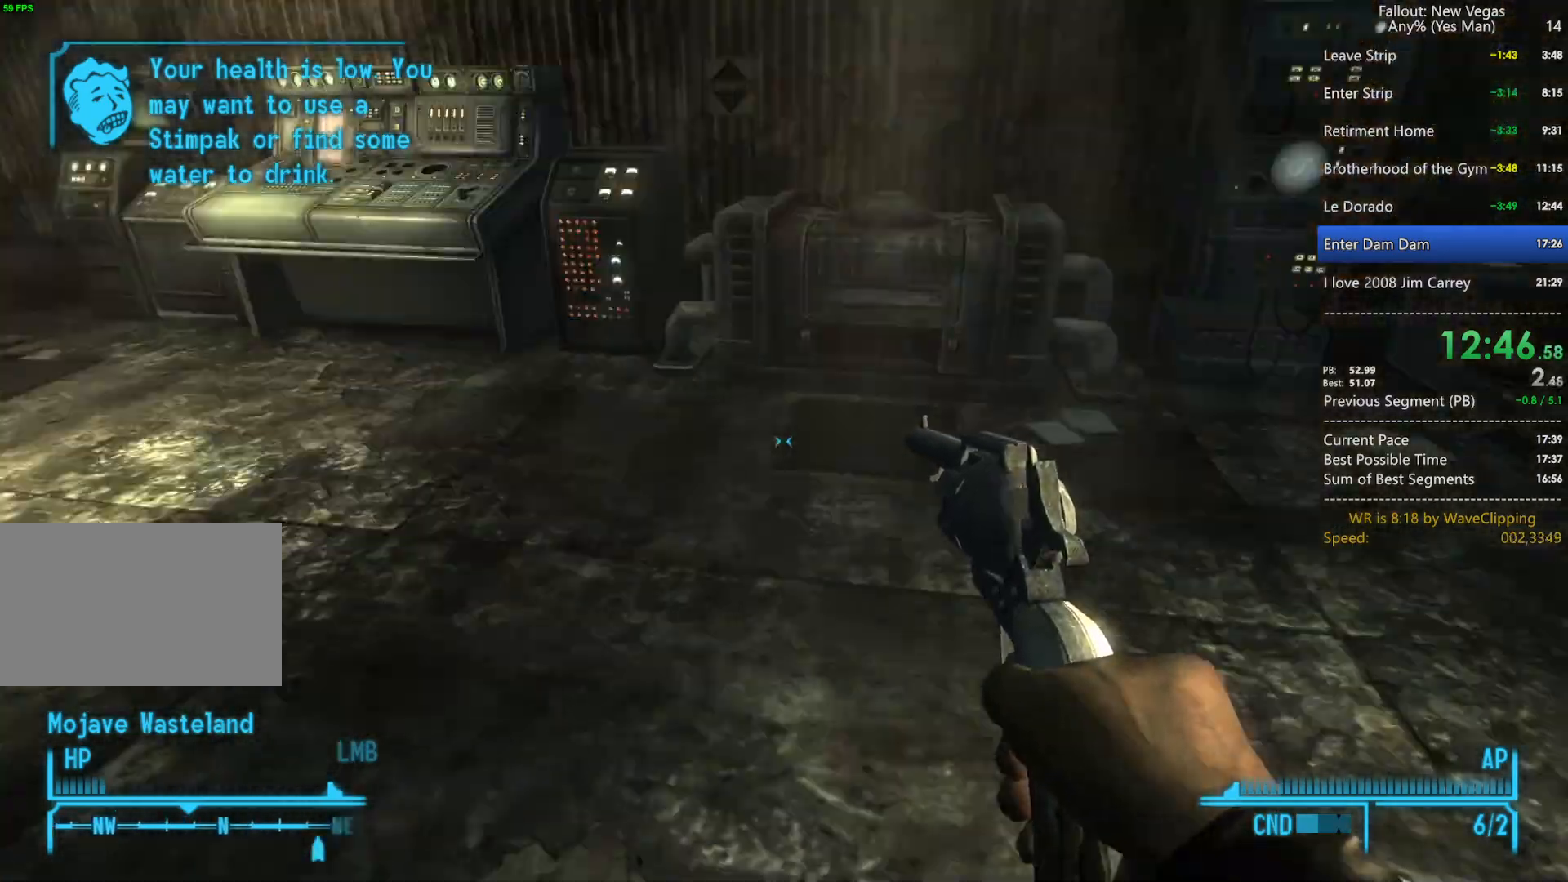
{"keys": ["w"], "mouse": [], "mouse_move": "left", "events": [[17, "space", "down"], [50, "w", "down"], [117, "space", "up"]]}
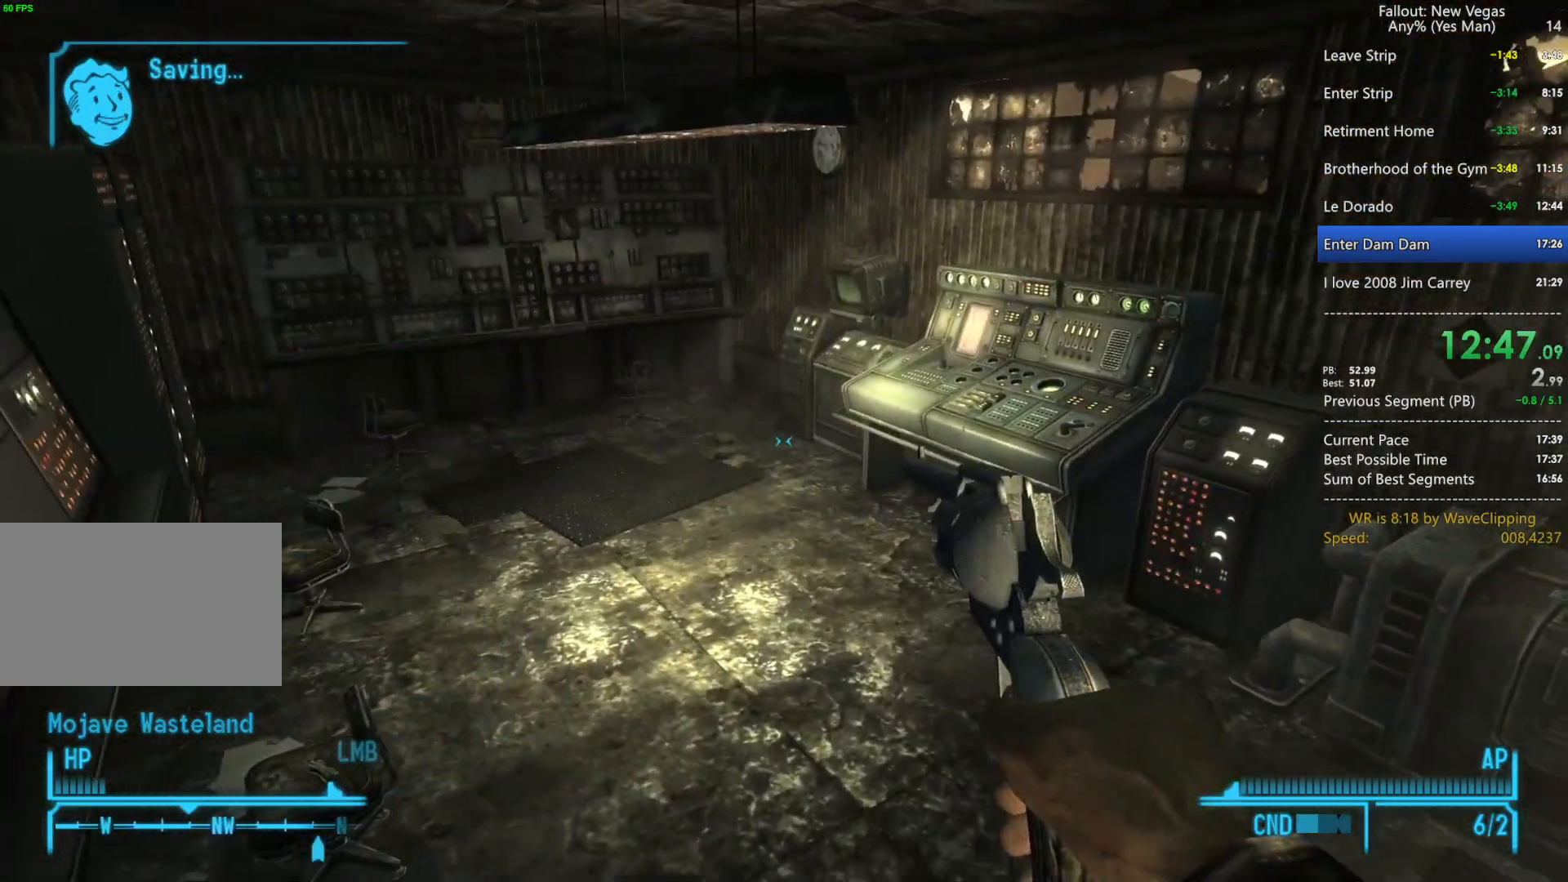
{"keys": ["space", "w"], "mouse": [], "mouse_move": "up-right", "events": [[367, "w", "up"], [467, "space", "down"], [500, "w", "down"]]}
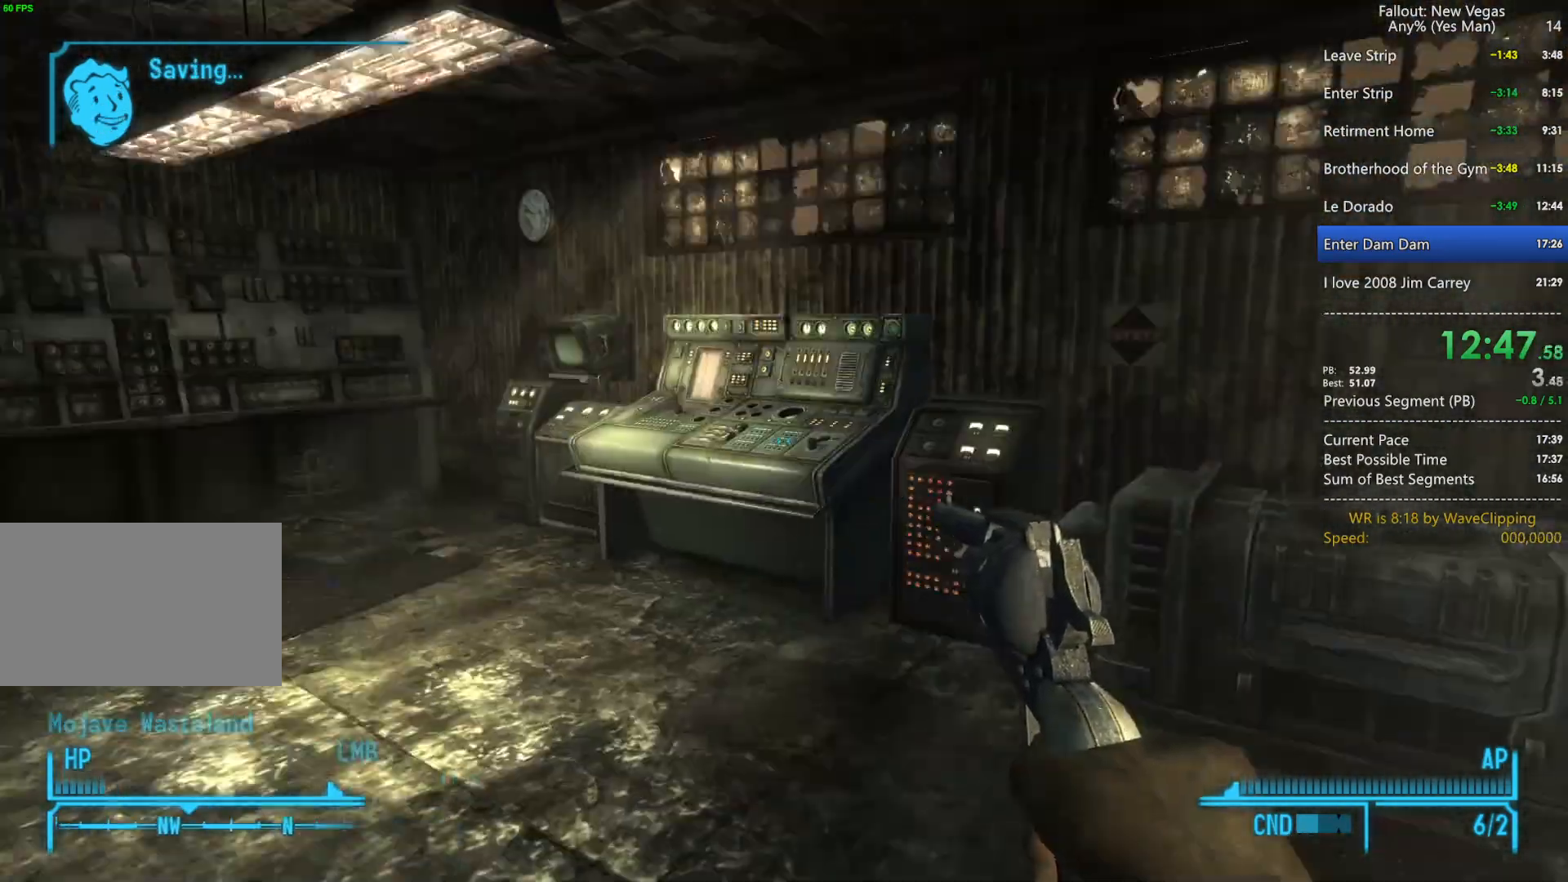
{"keys": ["w"], "mouse": [], "mouse_move": "still", "events": [[50, "space", "up"]]}
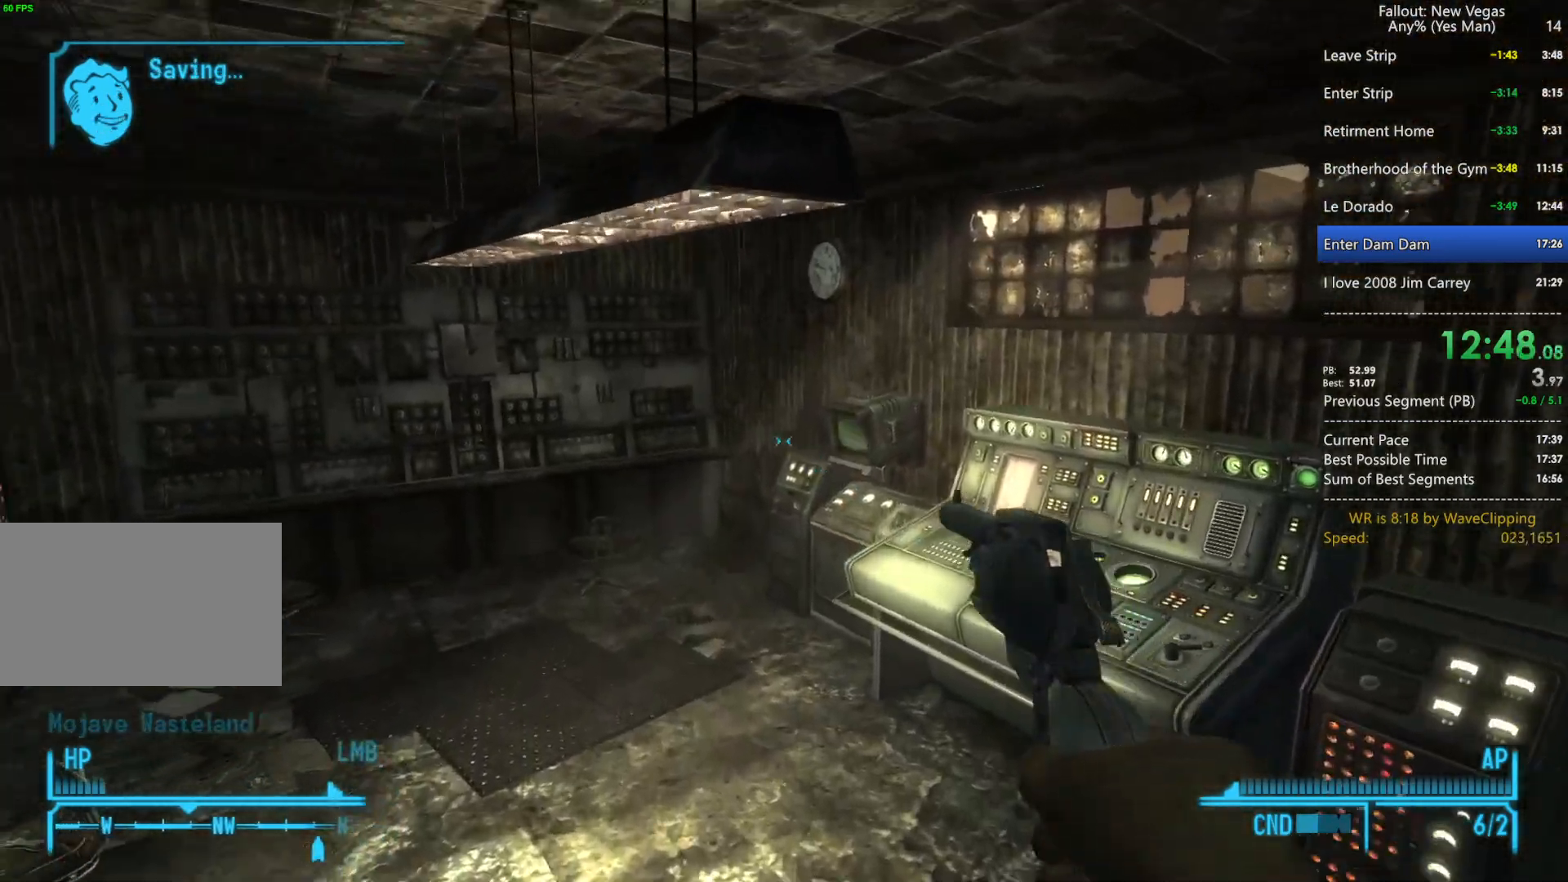
{"keys": ["w"], "mouse": [], "mouse_move": "left", "events": [[350, "w", "up"], [450, "space", "down"], [450, "w", "down"], [483, "space", "up"]]}
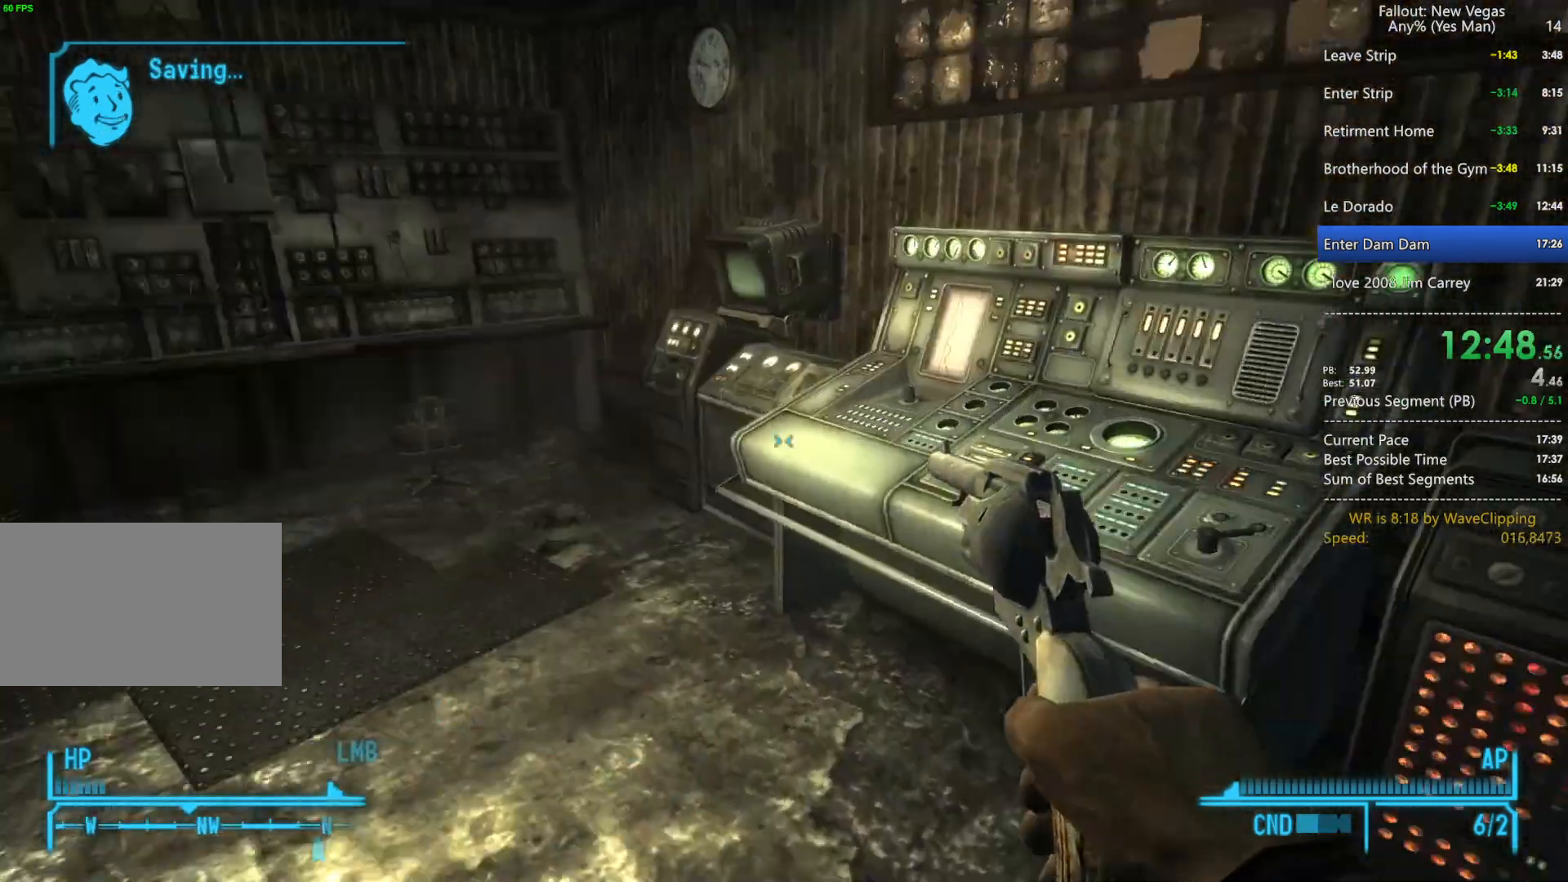
{"keys": ["w"], "mouse": [], "mouse_move": "left", "events": []}
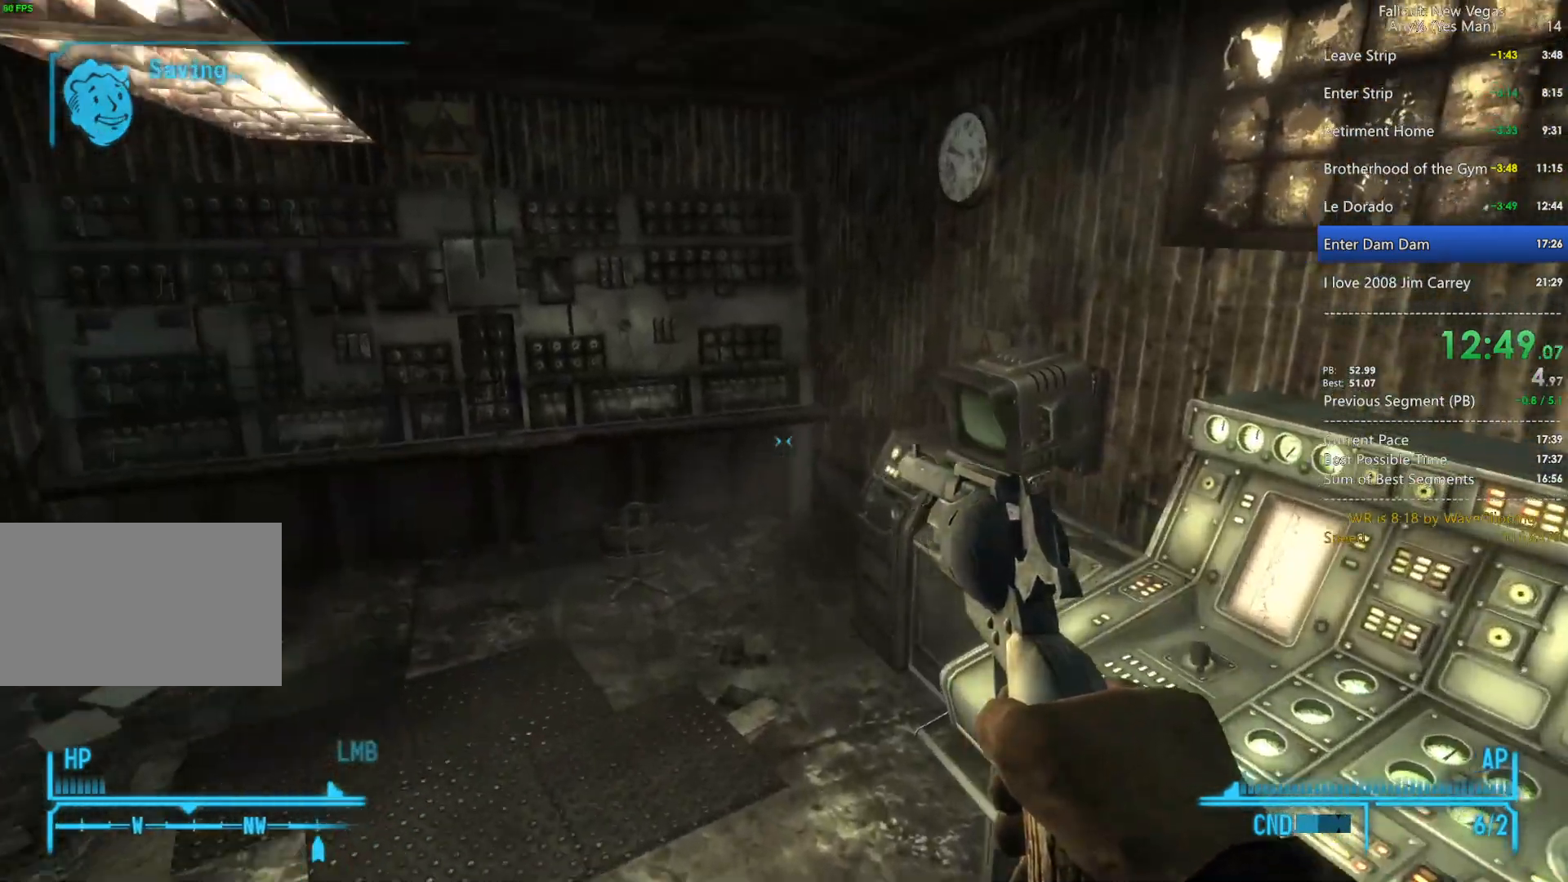
{"keys": ["w"], "mouse": [], "mouse_move": "still", "events": [[433, "e", "down"], [483, "e", "up"]]}
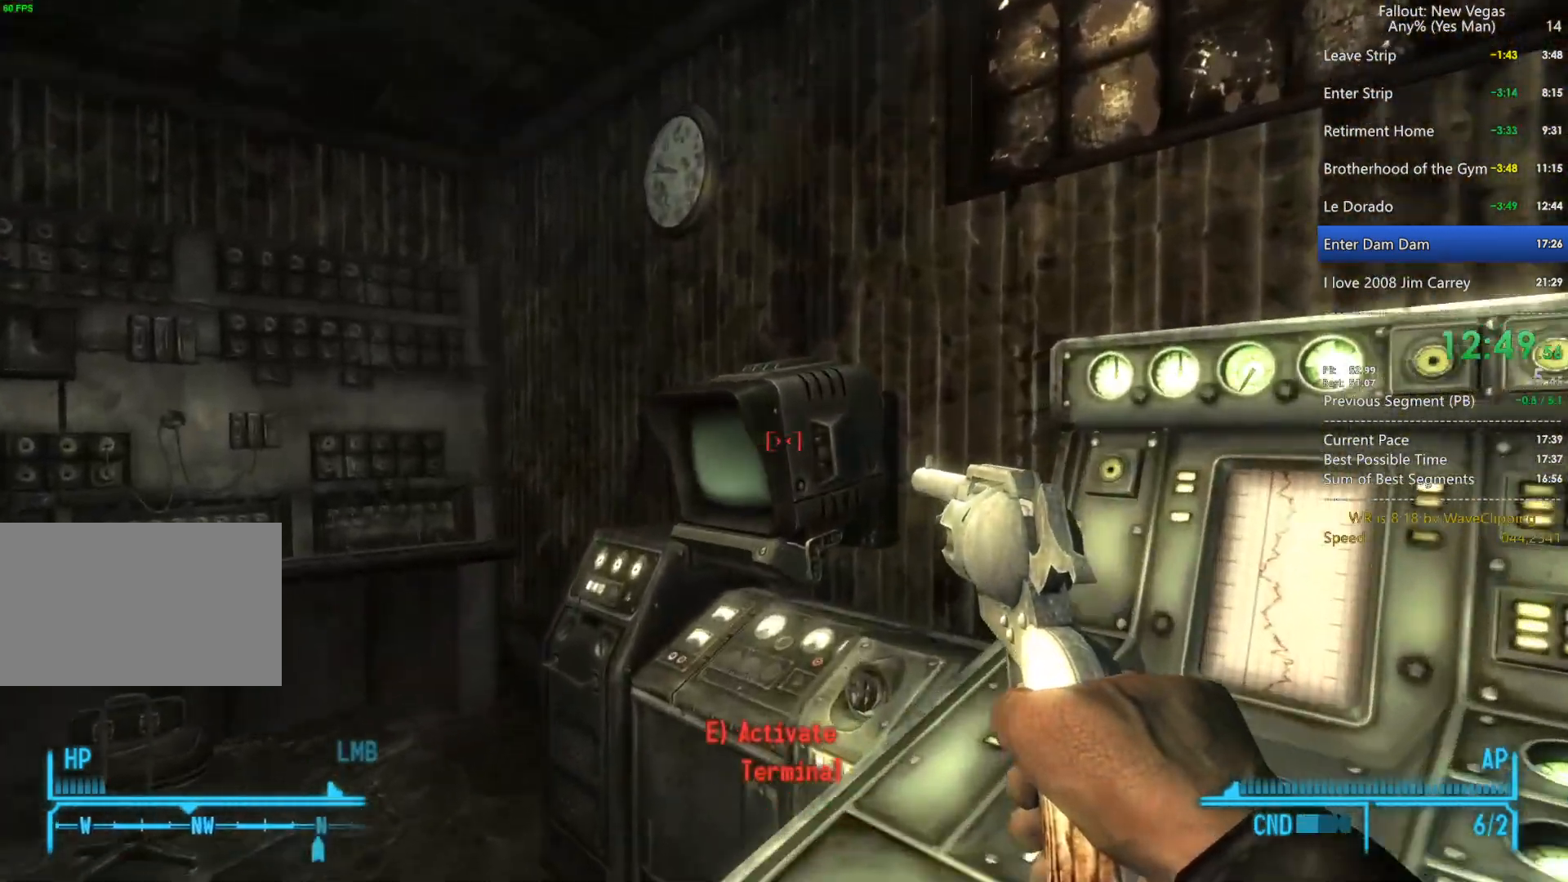
{"keys": ["s"], "mouse": [], "mouse_move": "still", "events": [[67, "e", "down"], [117, "w", "up"], [167, "e", "up"], [217, "e", "down"], [300, "e", "up"], [350, "e", "down"], [350, "s", "down"], [483, "e", "up"]]}
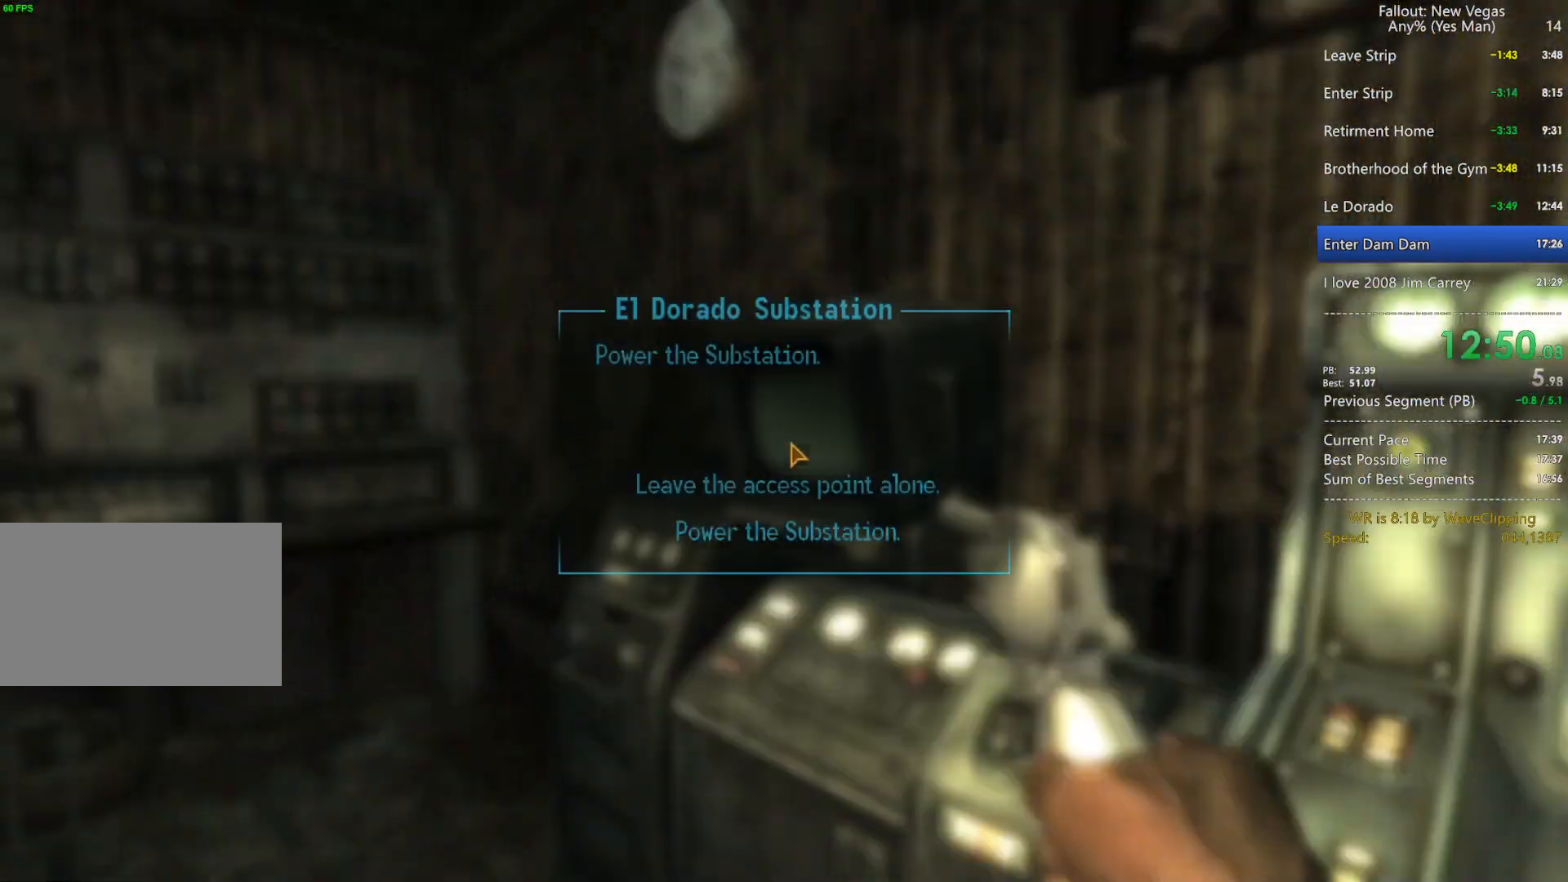
{"keys": [], "mouse": ["left"], "mouse_move": "still", "events": [[33, "e", "down"], [183, "e", "up"], [183, "s", "up"], [467, "mouse_left", "down"]]}
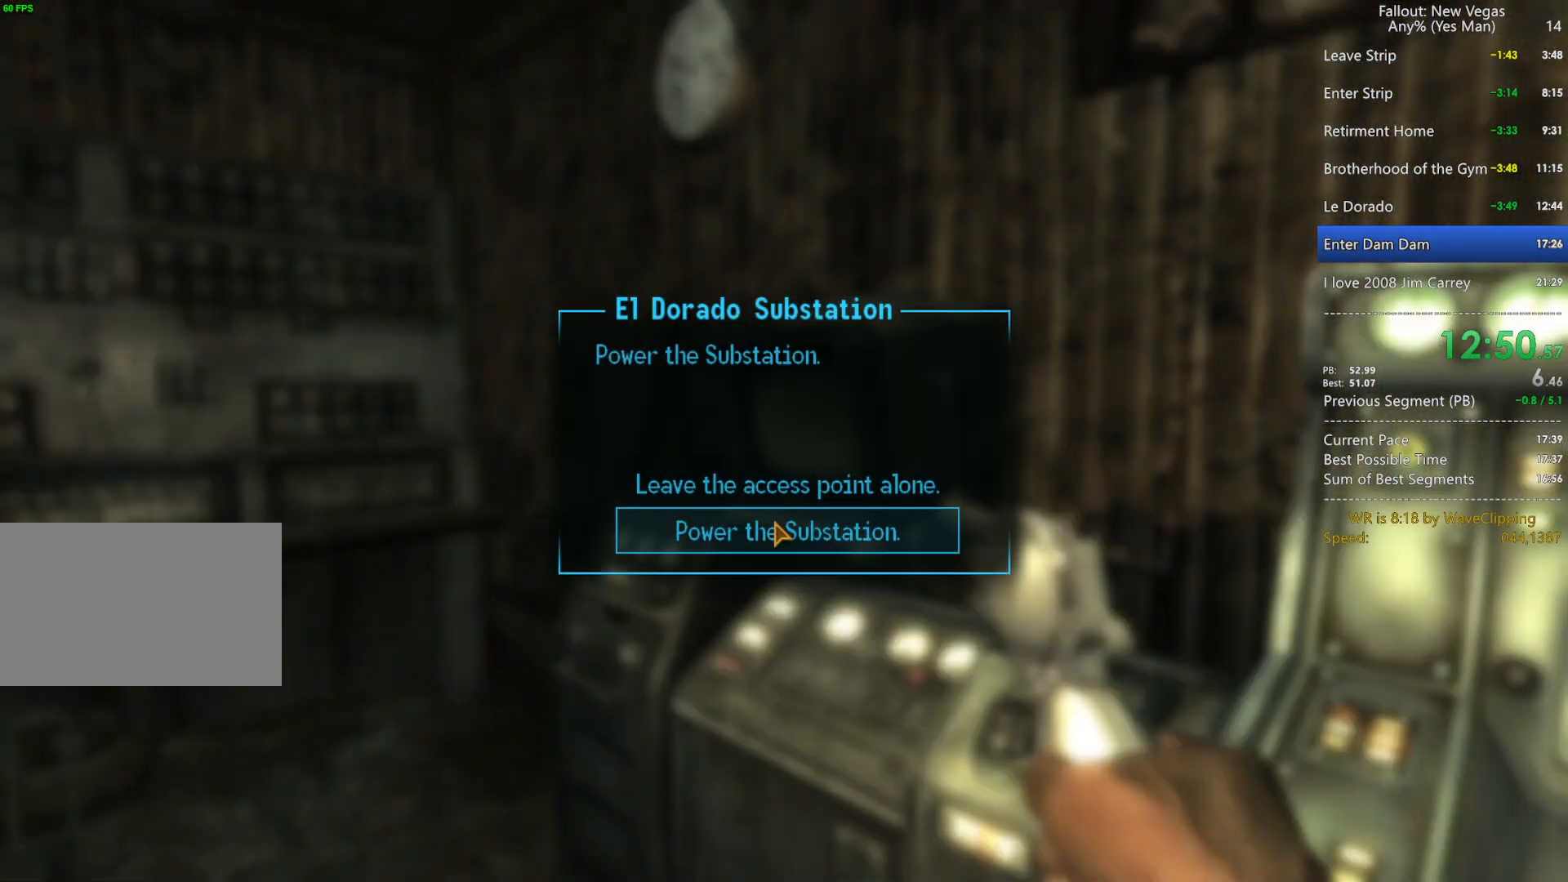
{"keys": [], "mouse": [], "mouse_move": "still", "events": [[50, "mouse_left", "up"], [150, "mouse_left", "down"], [233, "mouse_left", "up"], [283, "mouse_left", "down"], [383, "mouse_left", "up"]]}
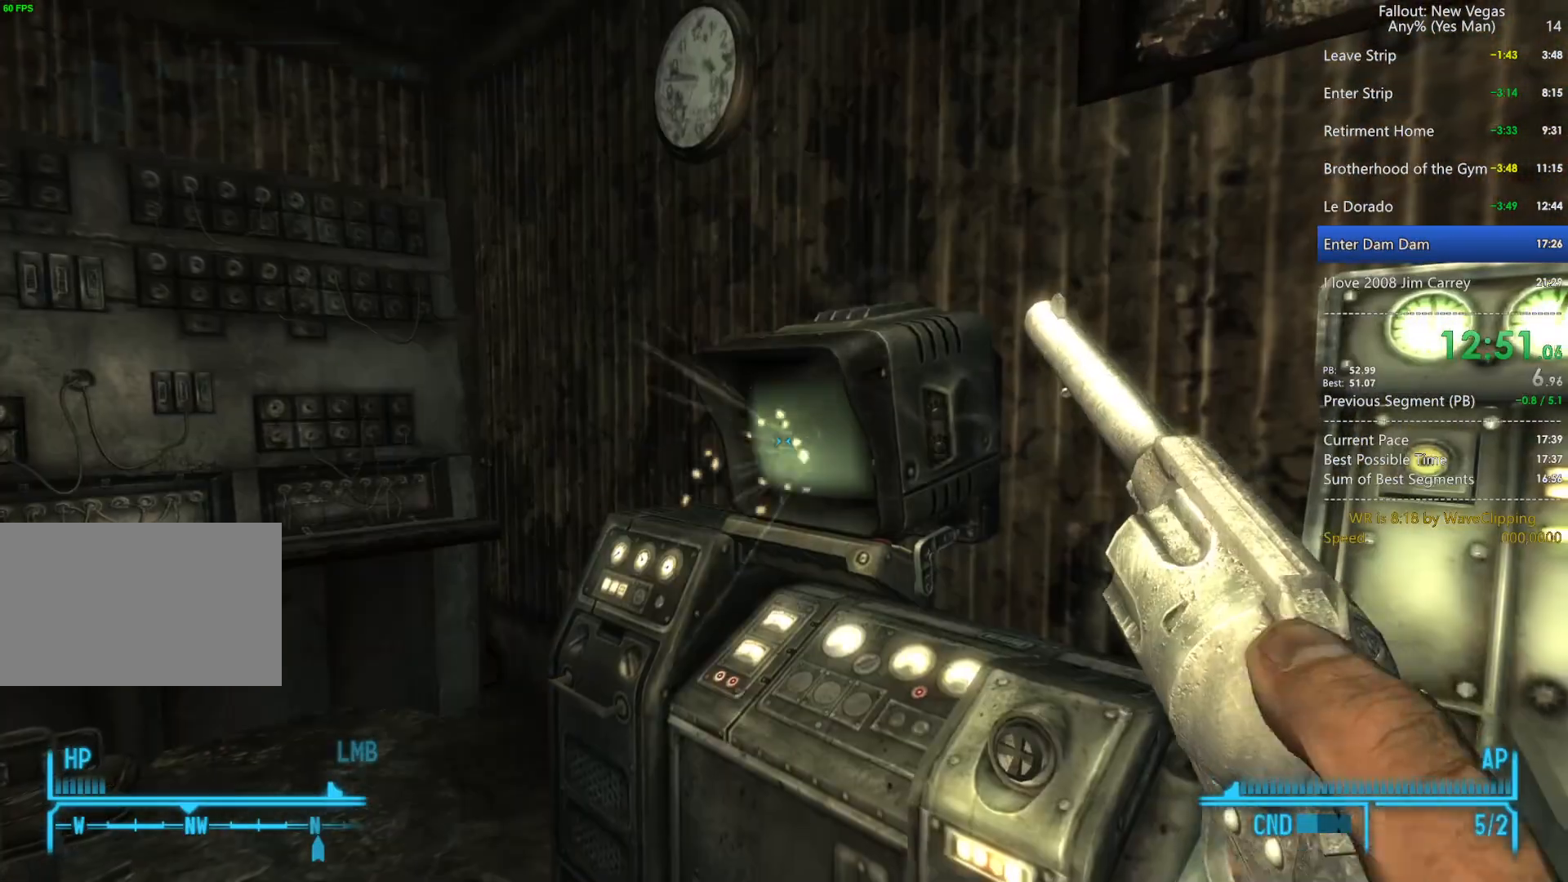
{"keys": ["w"], "mouse": [], "mouse_move": "still", "events": [[300, "w", "down"]]}
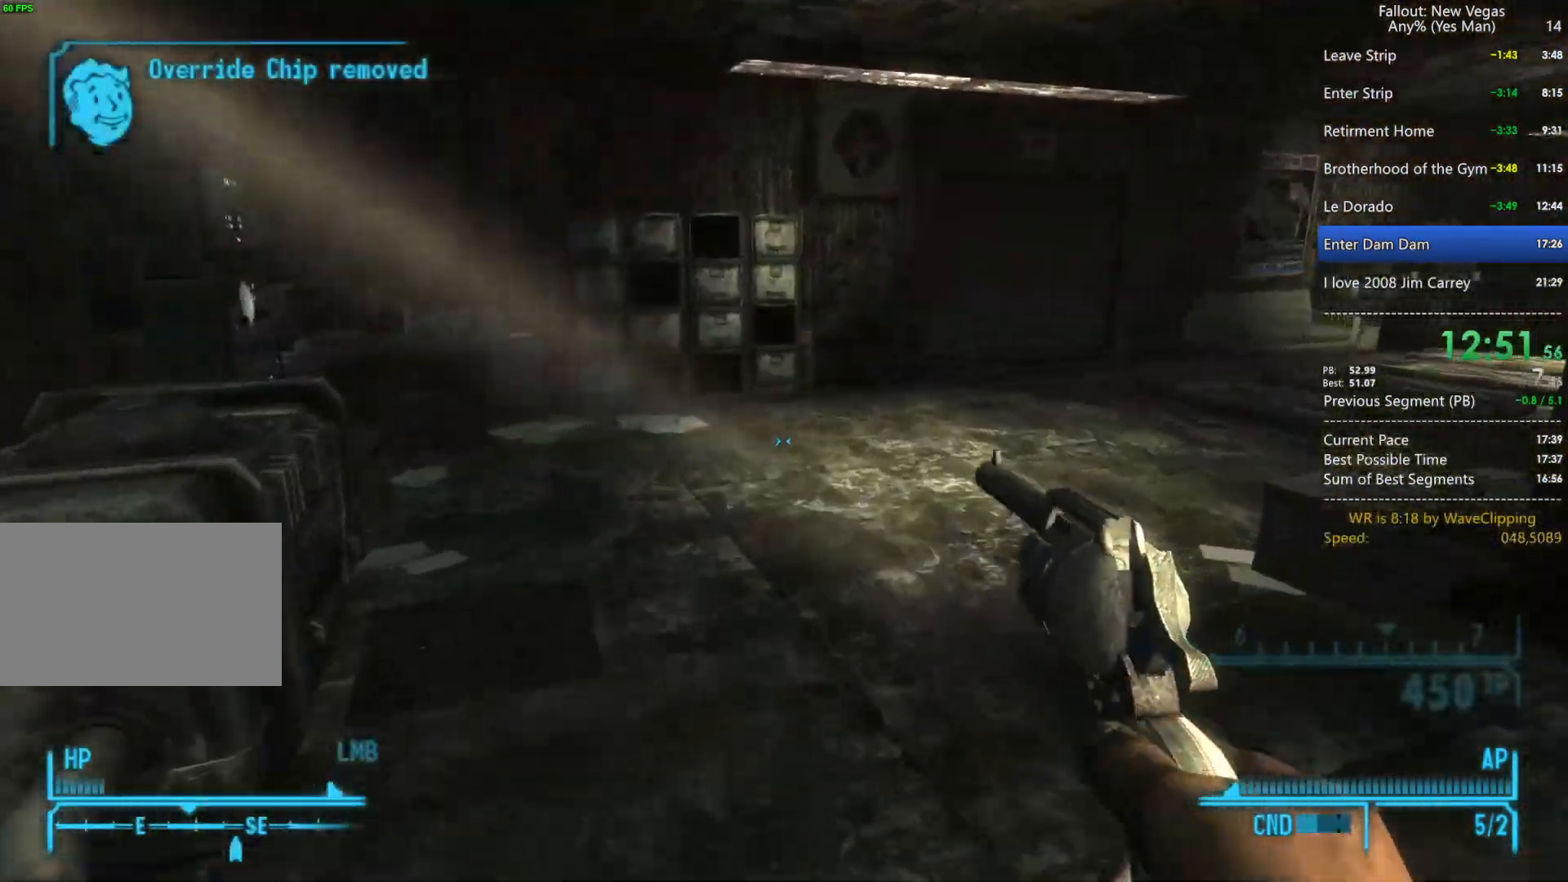
{"keys": ["w"], "mouse": [], "mouse_move": "still", "events": [[133, "w", "up"], [183, "space", "down"], [183, "w", "down"], [267, "space", "up"]]}
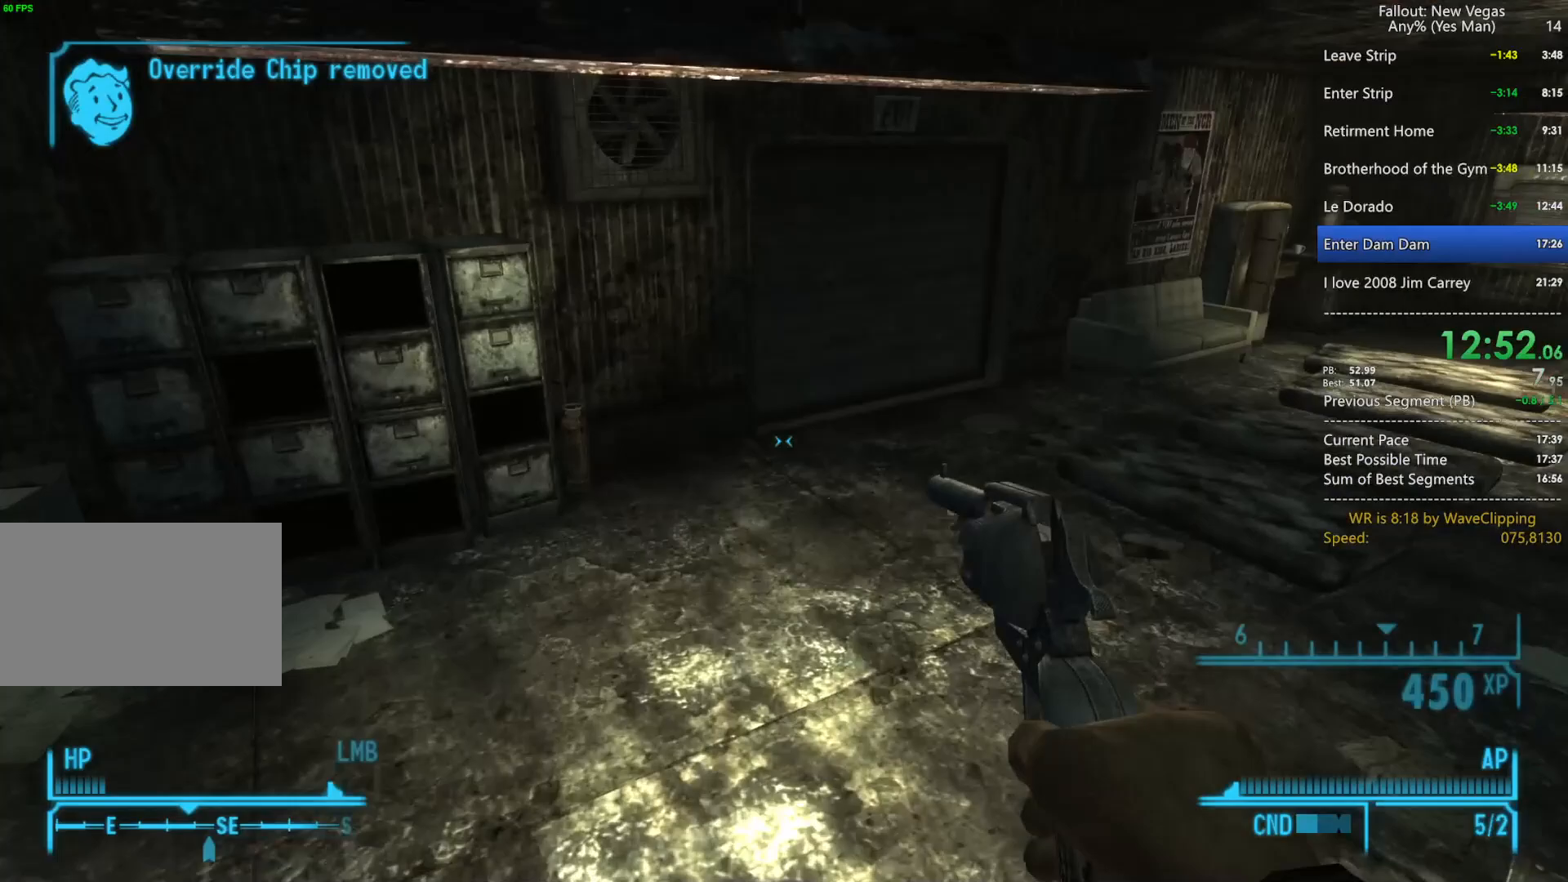
{"keys": ["w"], "mouse": [], "mouse_move": "still", "events": []}
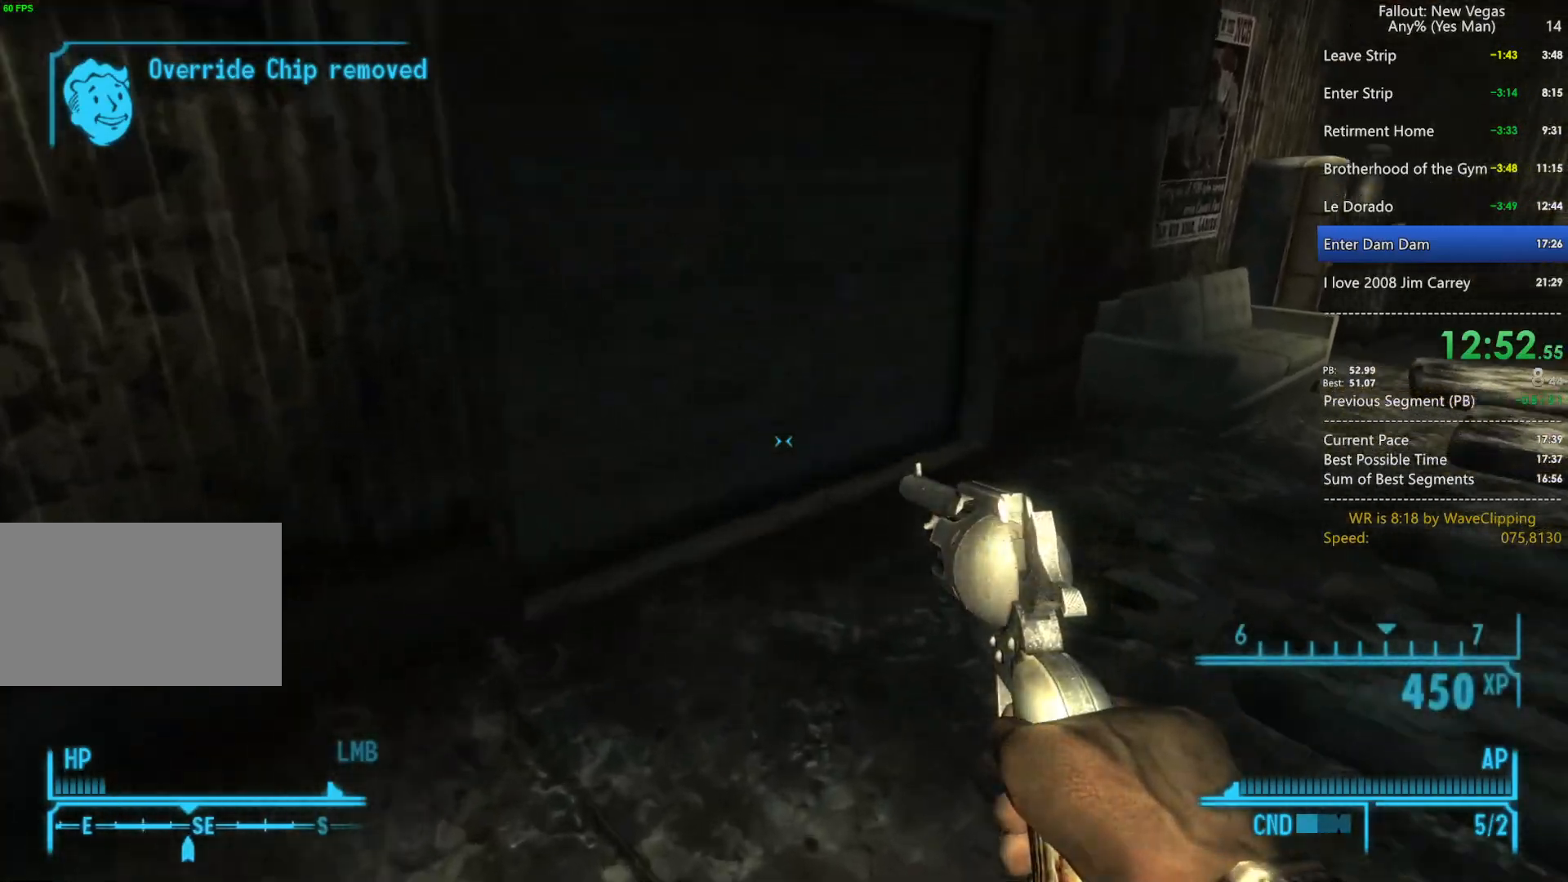
{"keys": [], "mouse": [], "mouse_move": "still", "events": [[217, "e", "down"], [300, "e", "up"], [350, "e", "down"], [450, "e", "up"], [450, "w", "up"]]}
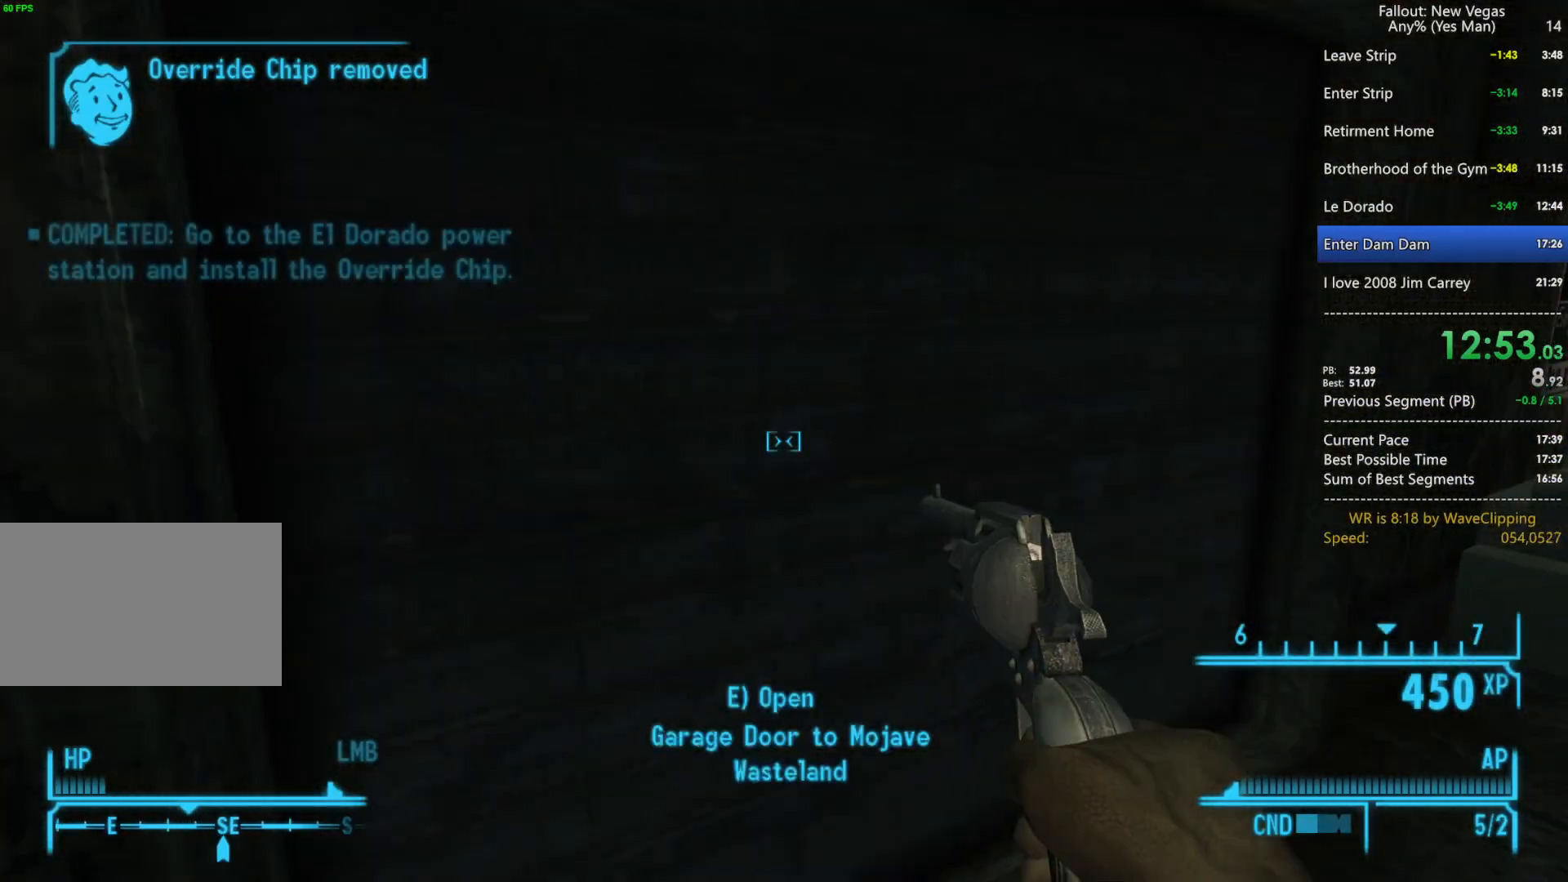
{"keys": [], "mouse": [], "mouse_move": "still", "events": [[33, "e", "down"], [133, "e", "up"], [183, "e", "down"], [267, "e", "up"], [417, "e", "down"], [500, "e", "up"]]}
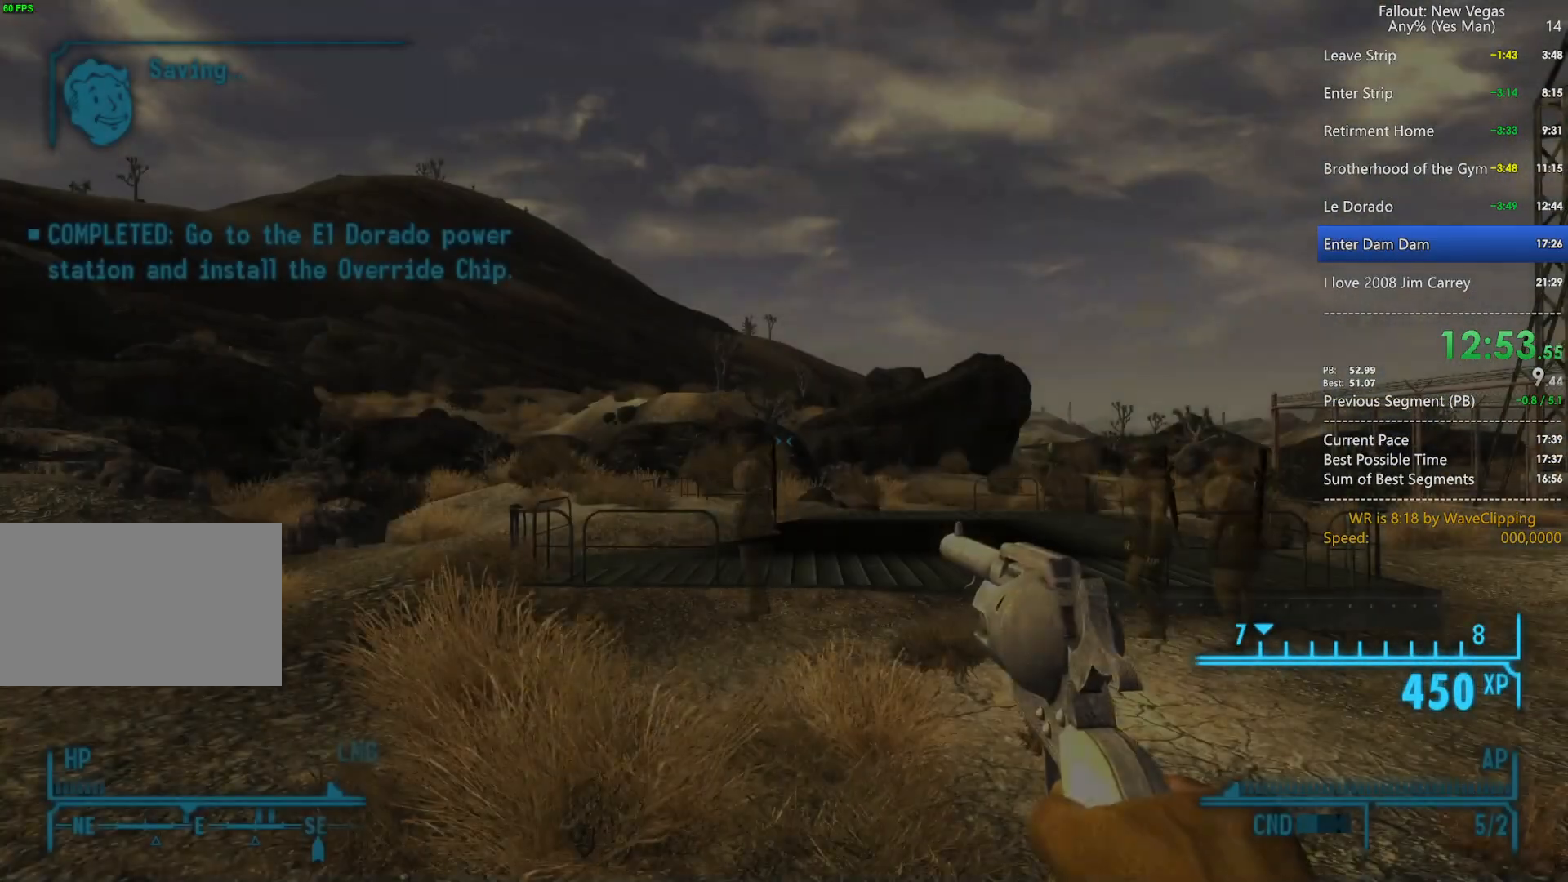
{"keys": [], "mouse": [], "mouse_move": "still", "events": []}
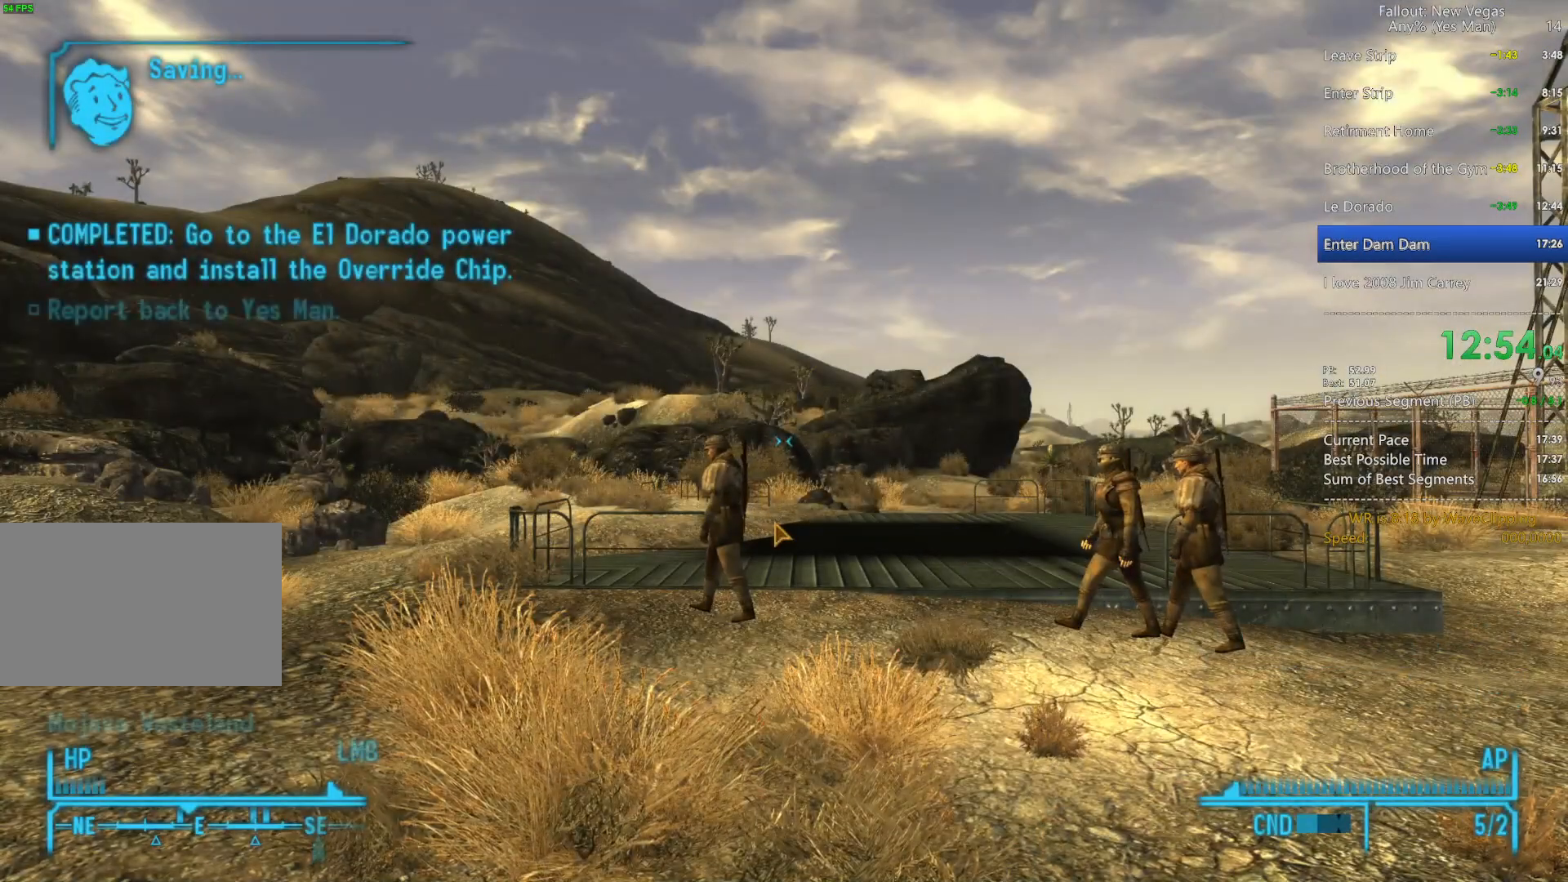
{"keys": [], "mouse": [], "mouse_move": "up", "events": []}
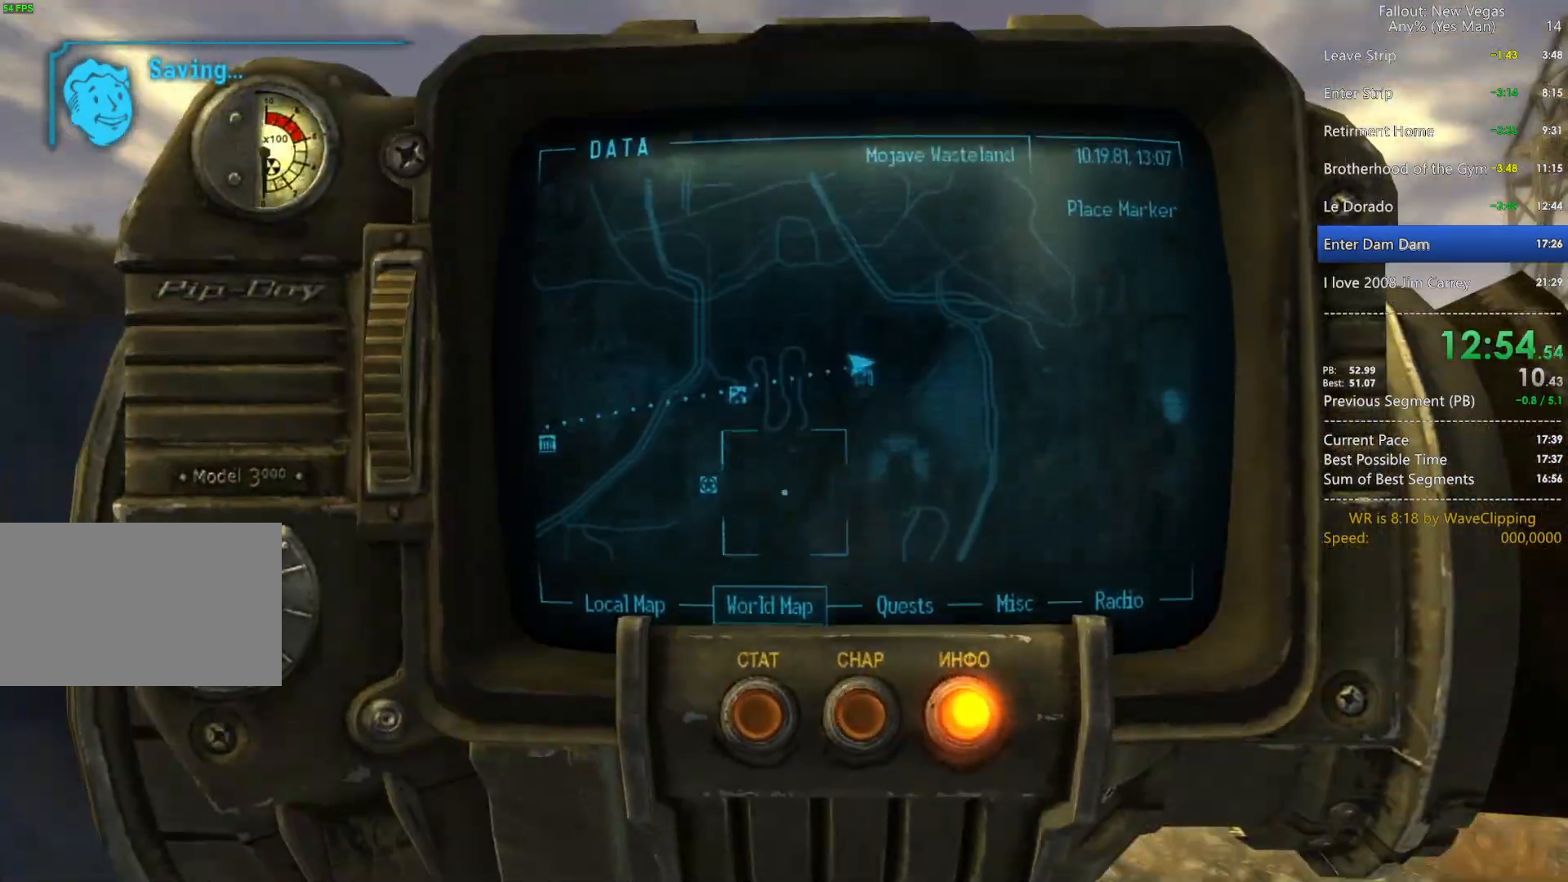
{"keys": [], "mouse": ["left"], "mouse_move": "down-right", "events": [[367, "mouse_left", "down"]]}
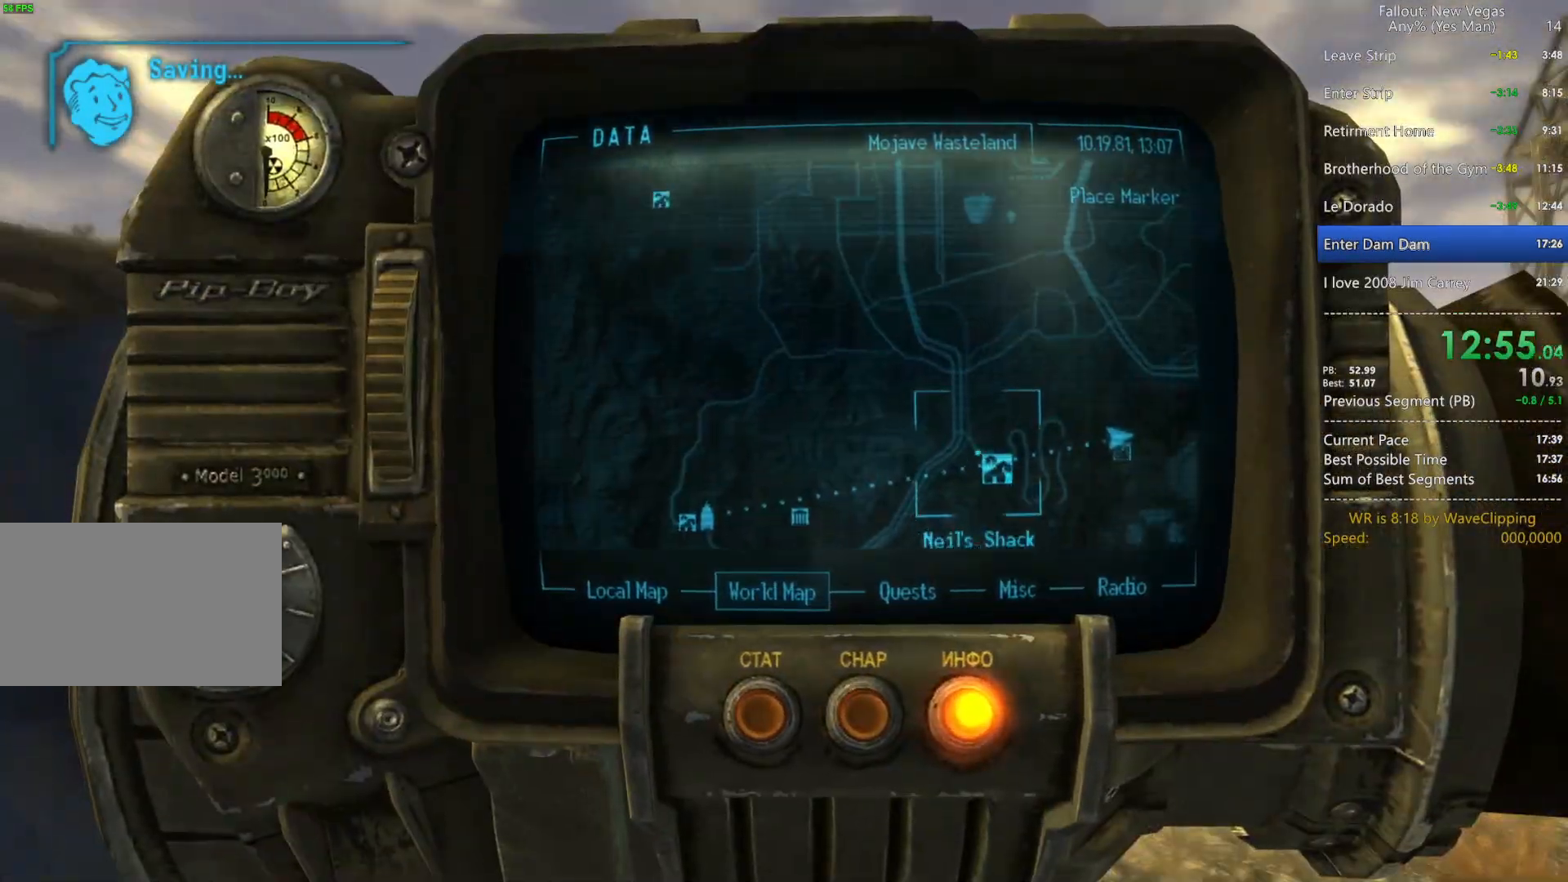
{"keys": [], "mouse": ["left"], "mouse_move": "down-left", "events": [[233, "mouse_left", "up"], [383, "mouse_left", "down"]]}
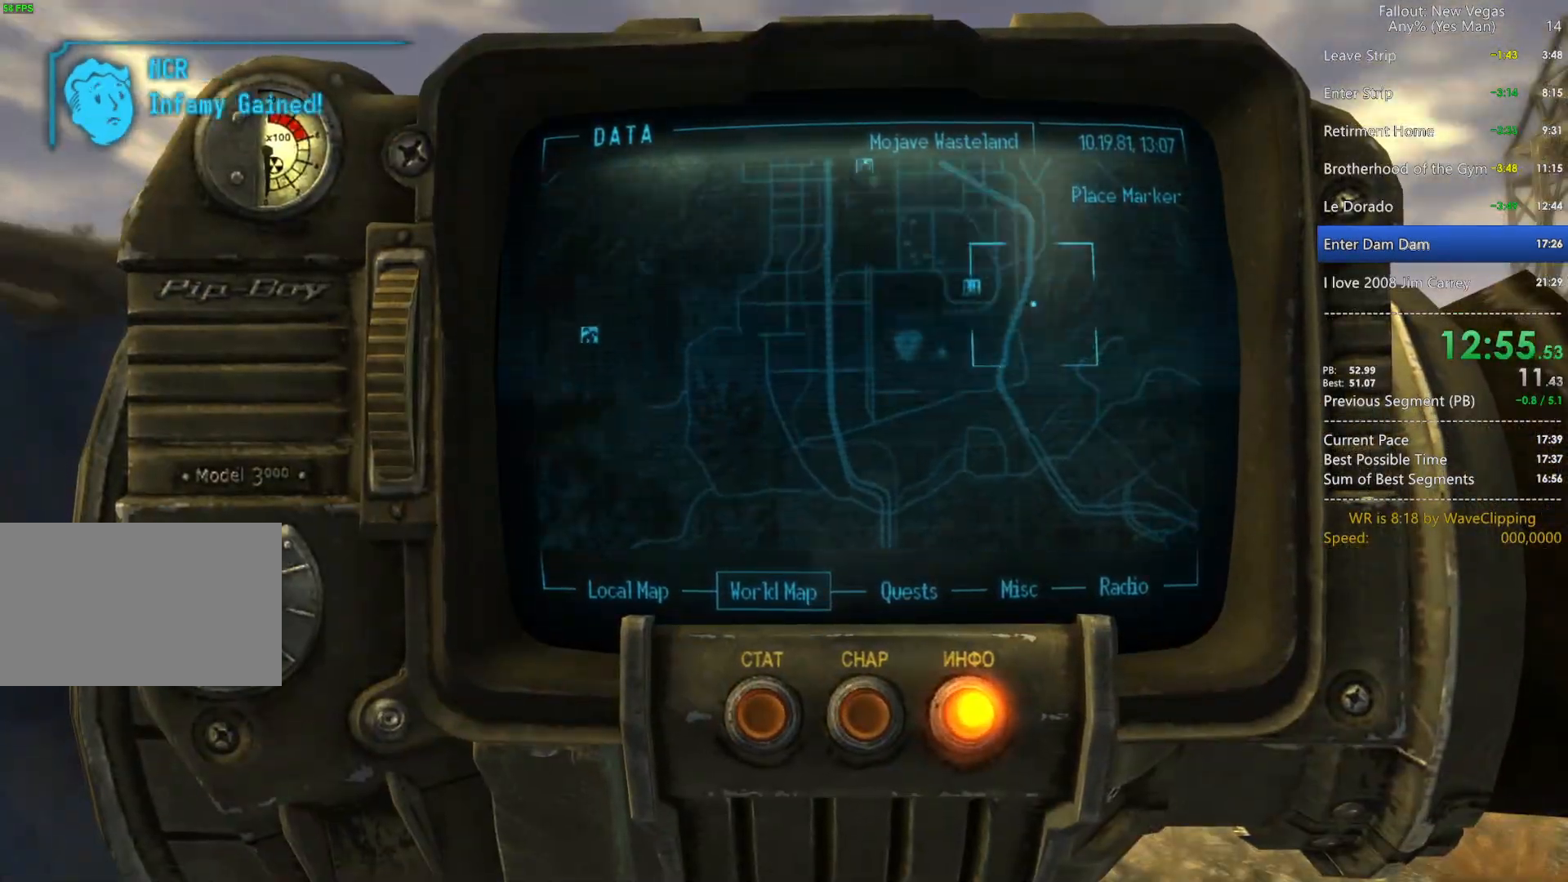
{"keys": [], "mouse": [], "mouse_move": "still", "events": [[150, "mouse_left", "up"]]}
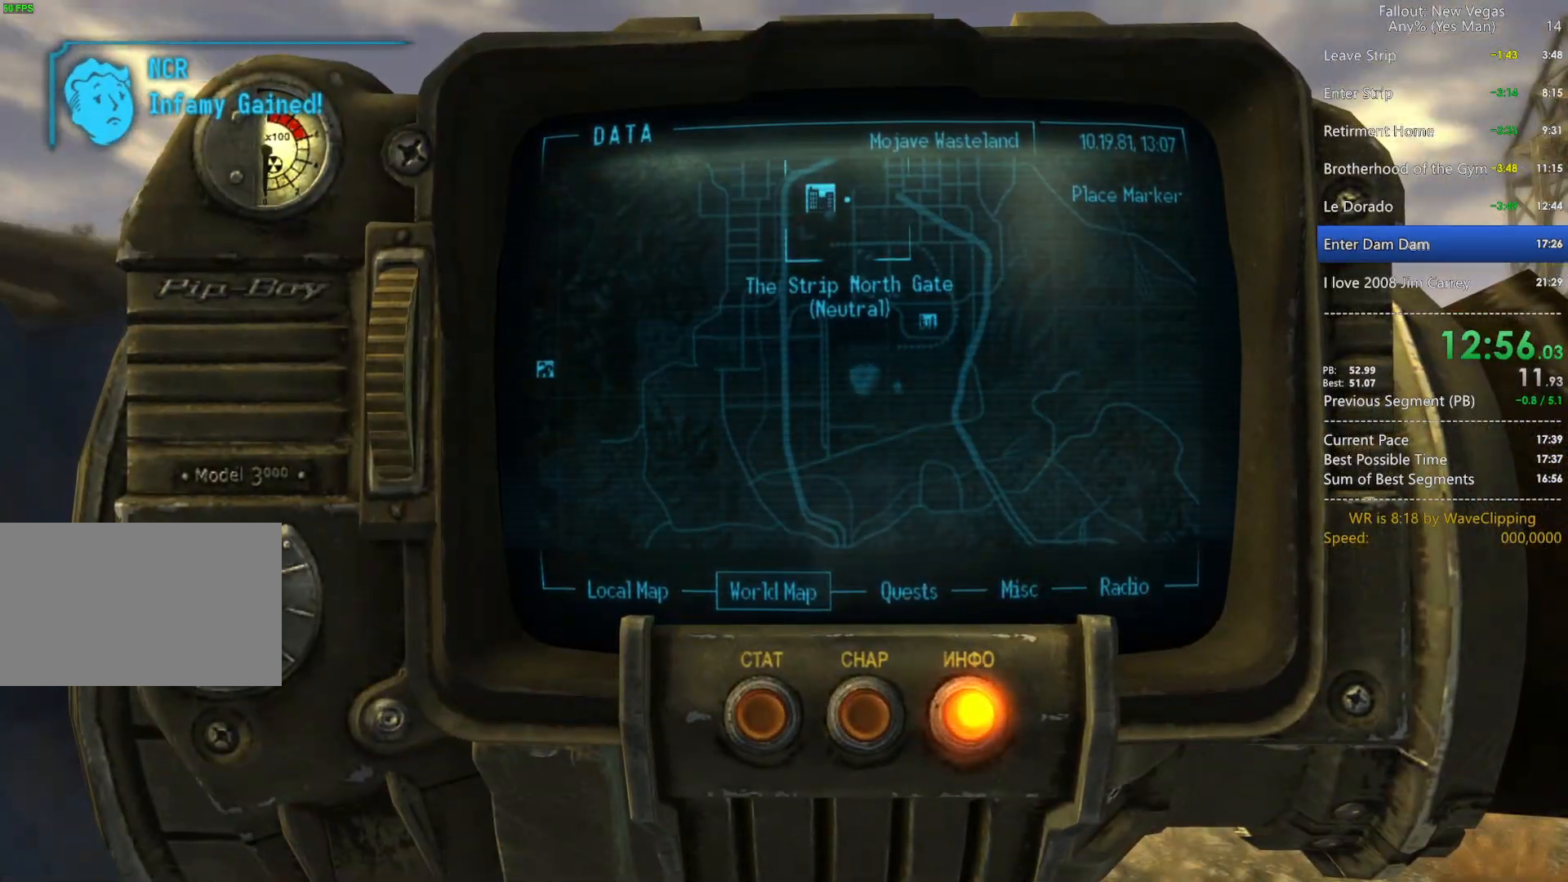
{"keys": [], "mouse": ["left"], "mouse_move": "still", "events": [[133, "mouse_left", "down"], [217, "mouse_left", "up"], [317, "mouse_left", "down"], [417, "mouse_left", "up"], [467, "mouse_left", "down"]]}
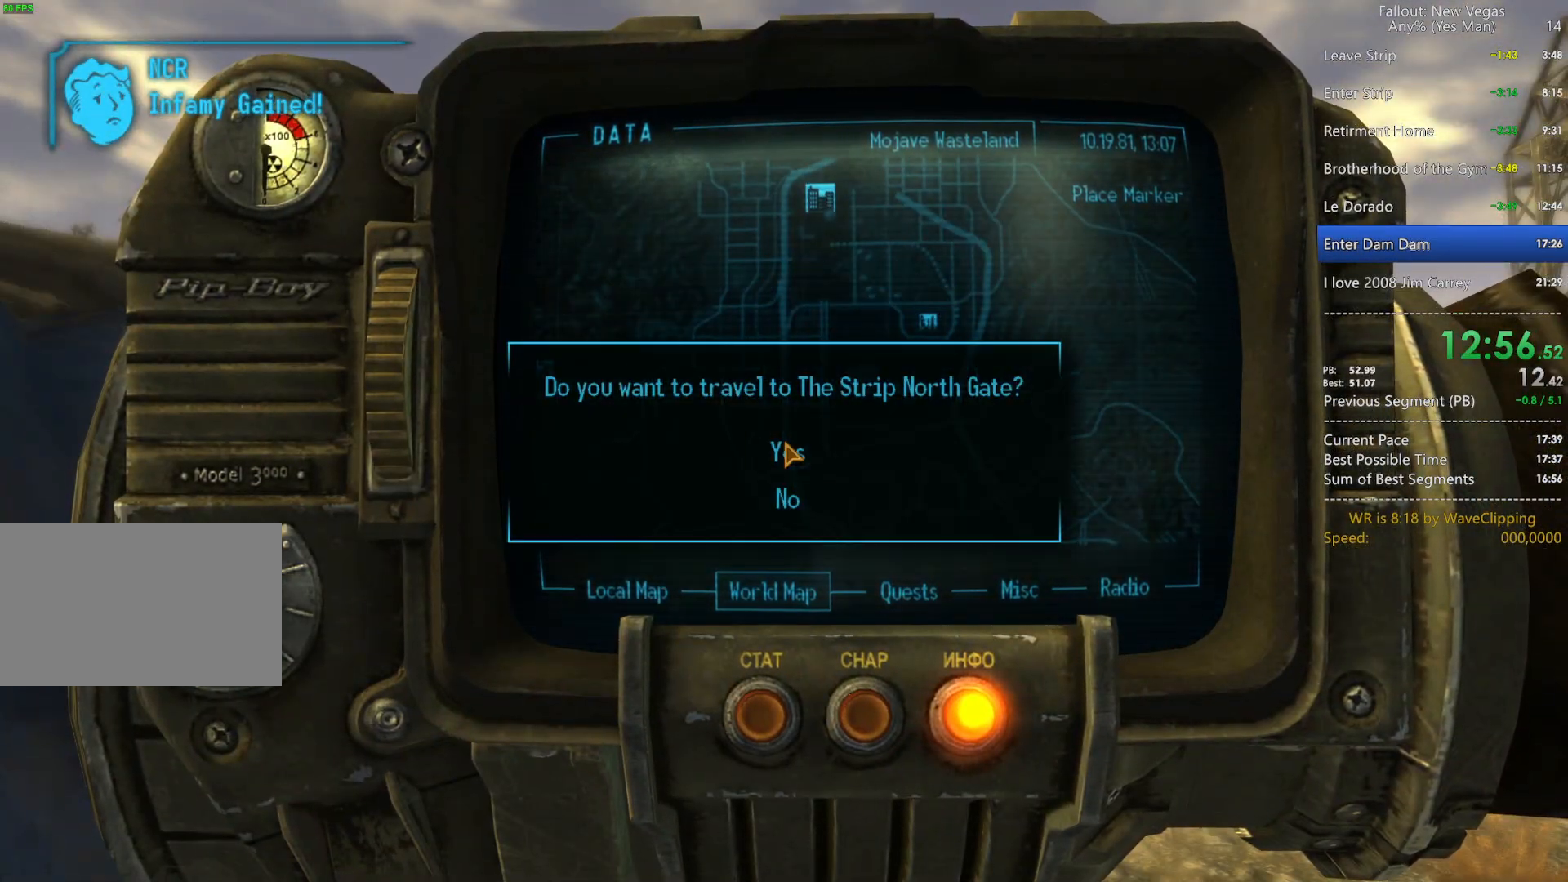
{"keys": ["w"], "mouse": [], "mouse_move": "still", "events": [[50, "mouse_left", "up"], [100, "mouse_left", "down"], [200, "mouse_left", "up"], [383, "w", "down"]]}
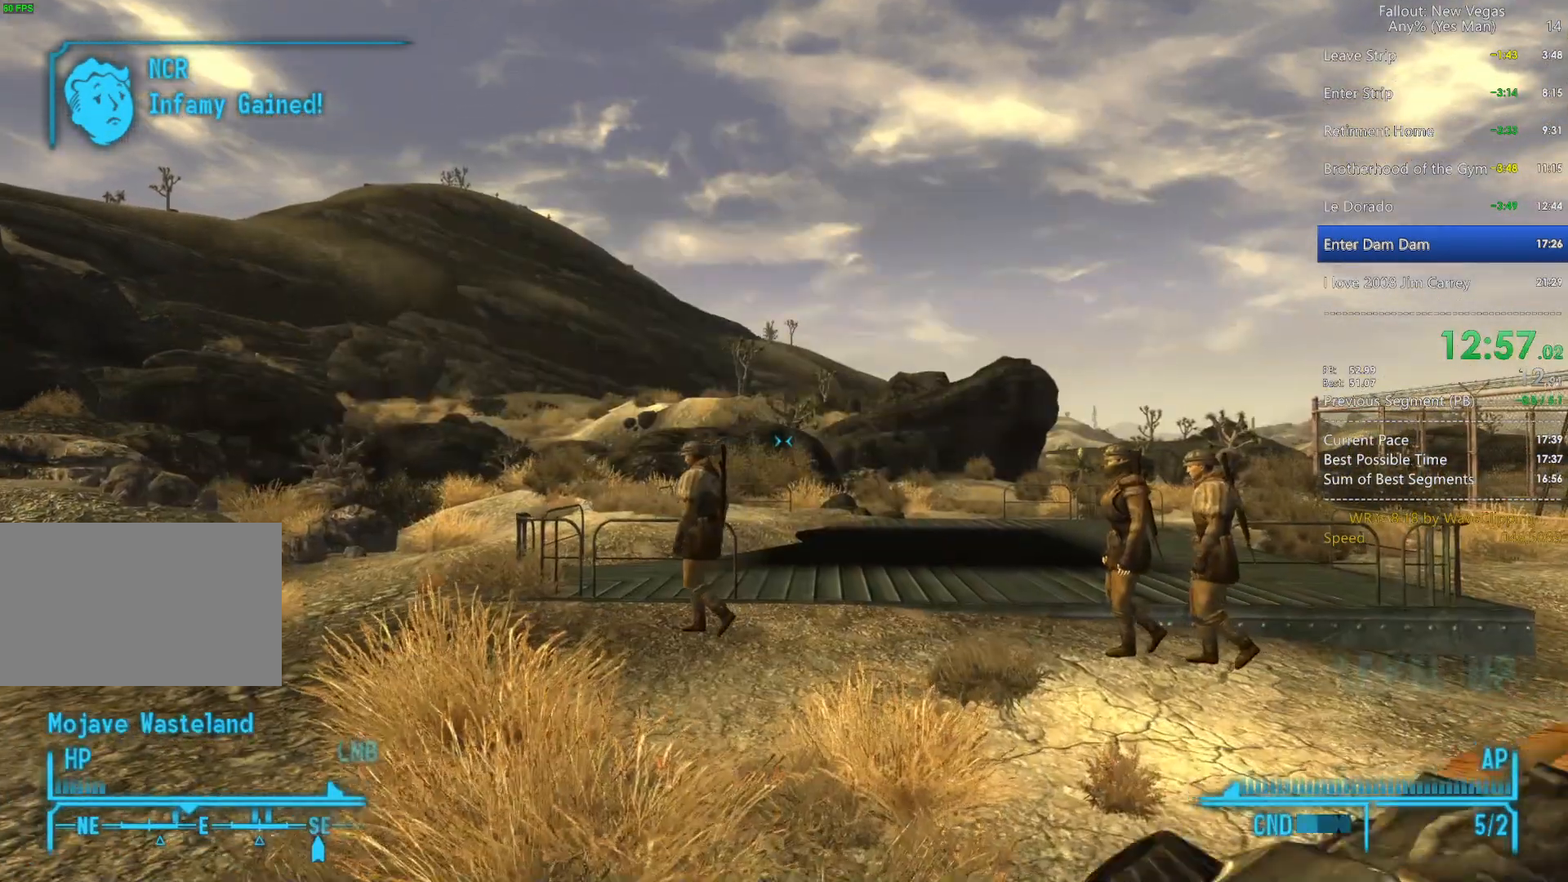
{"keys": ["w"], "mouse": [], "mouse_move": "still", "events": []}
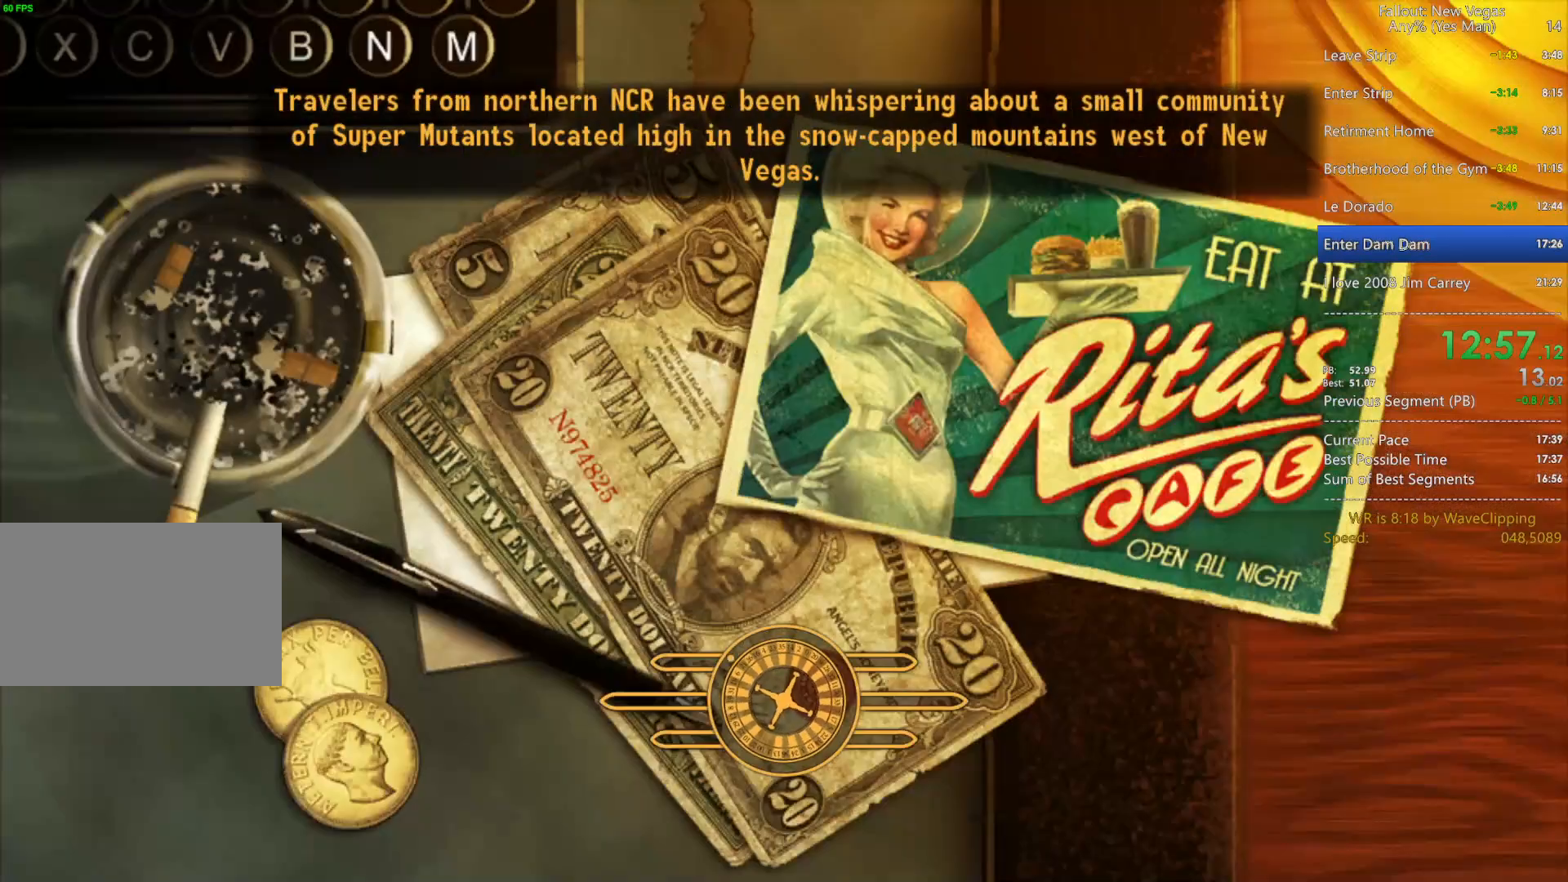
{"keys": ["w"], "mouse": [], "mouse_move": "still", "events": []}
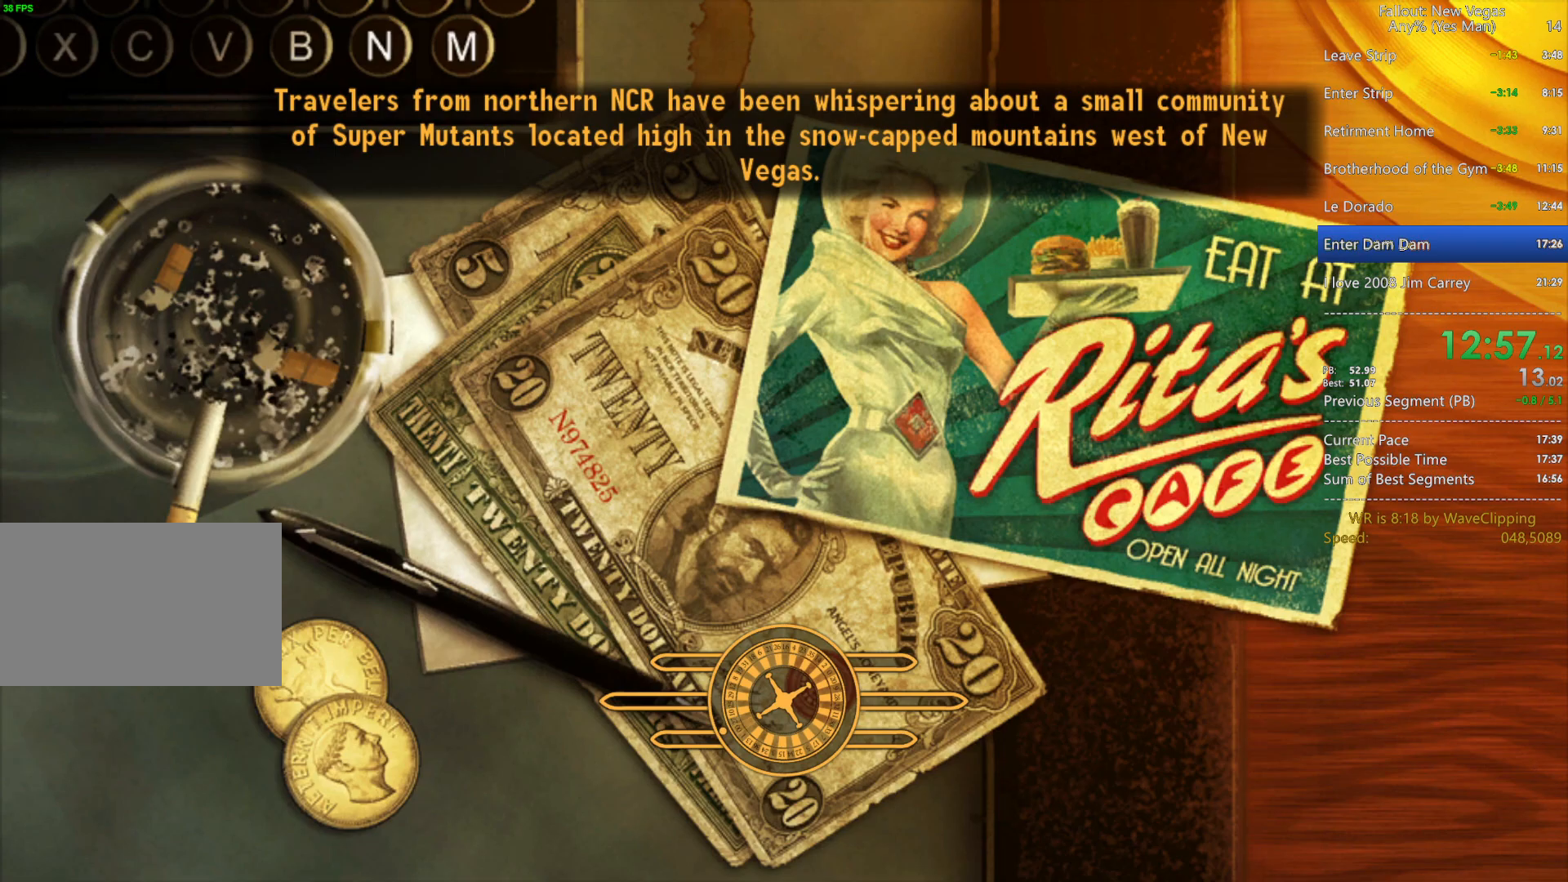
{"keys": ["w"], "mouse": [], "mouse_move": "still", "events": []}
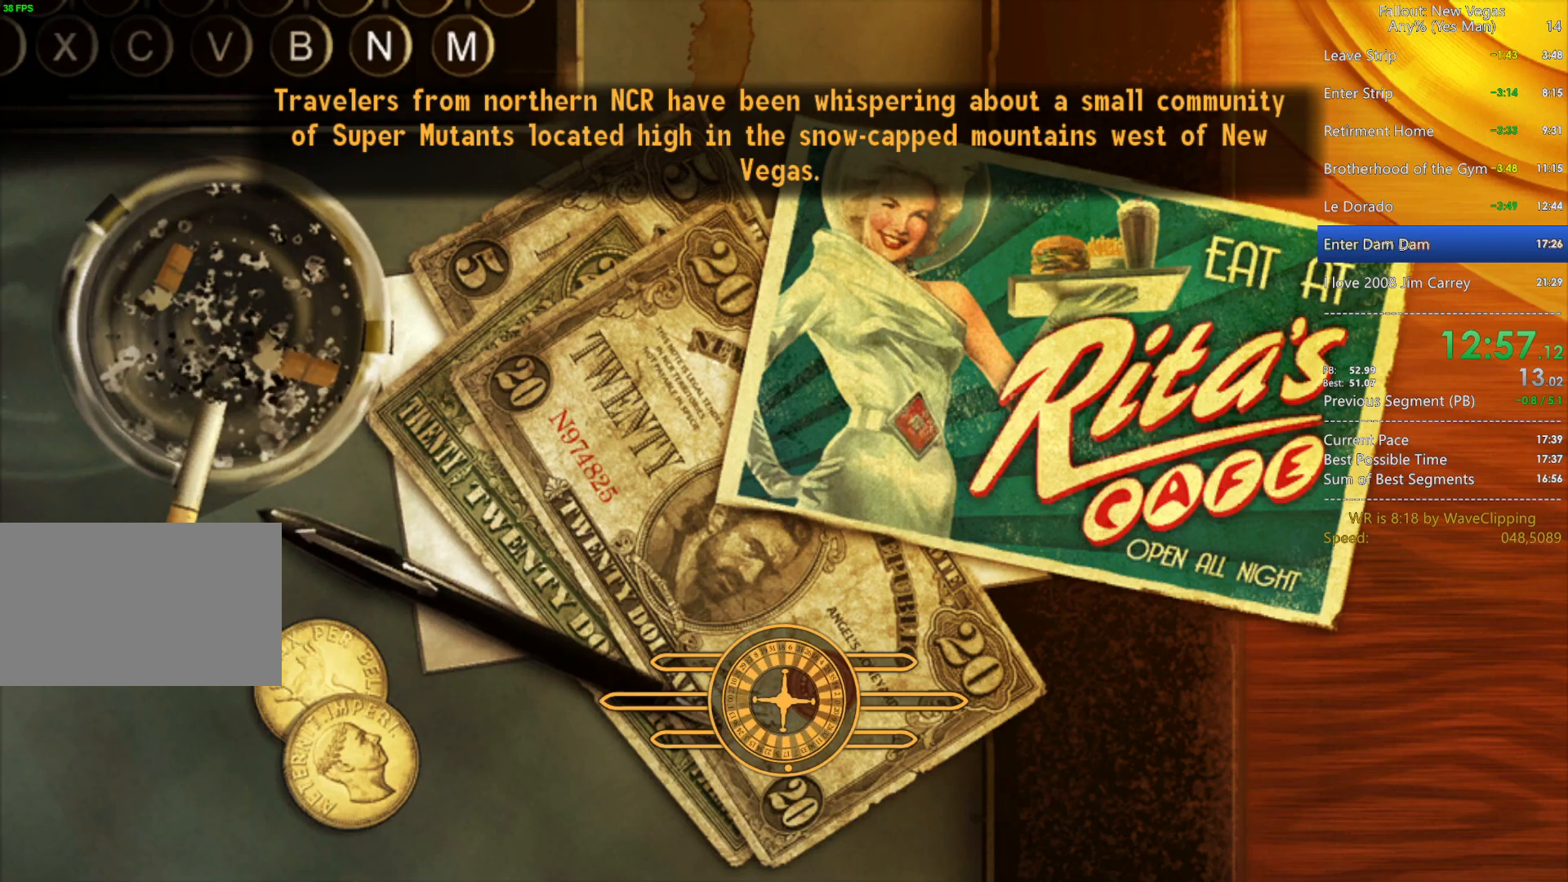
{"keys": ["w"], "mouse": [], "mouse_move": "still", "events": [[450, "2", "down"], [483, "2", "up"]]}
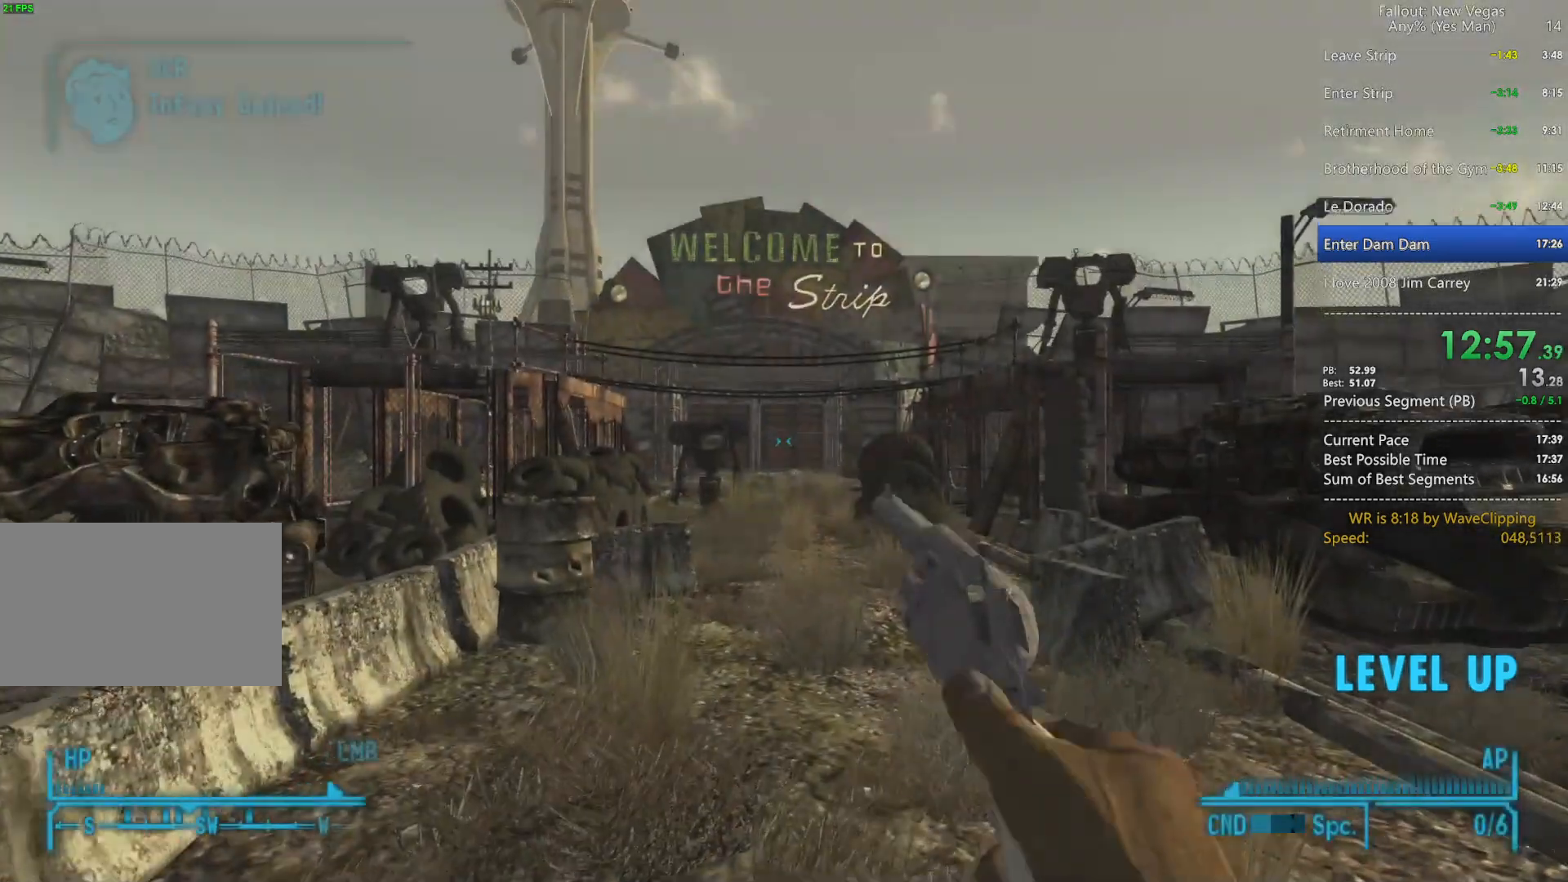
{"keys": ["w"], "mouse": [], "mouse_move": "still", "events": [[83, "2", "down"], [183, "2", "up"], [233, "tab", "down"], [317, "mouse_left", "down"], [317, "tab", "up"], [417, "mouse_left", "up"]]}